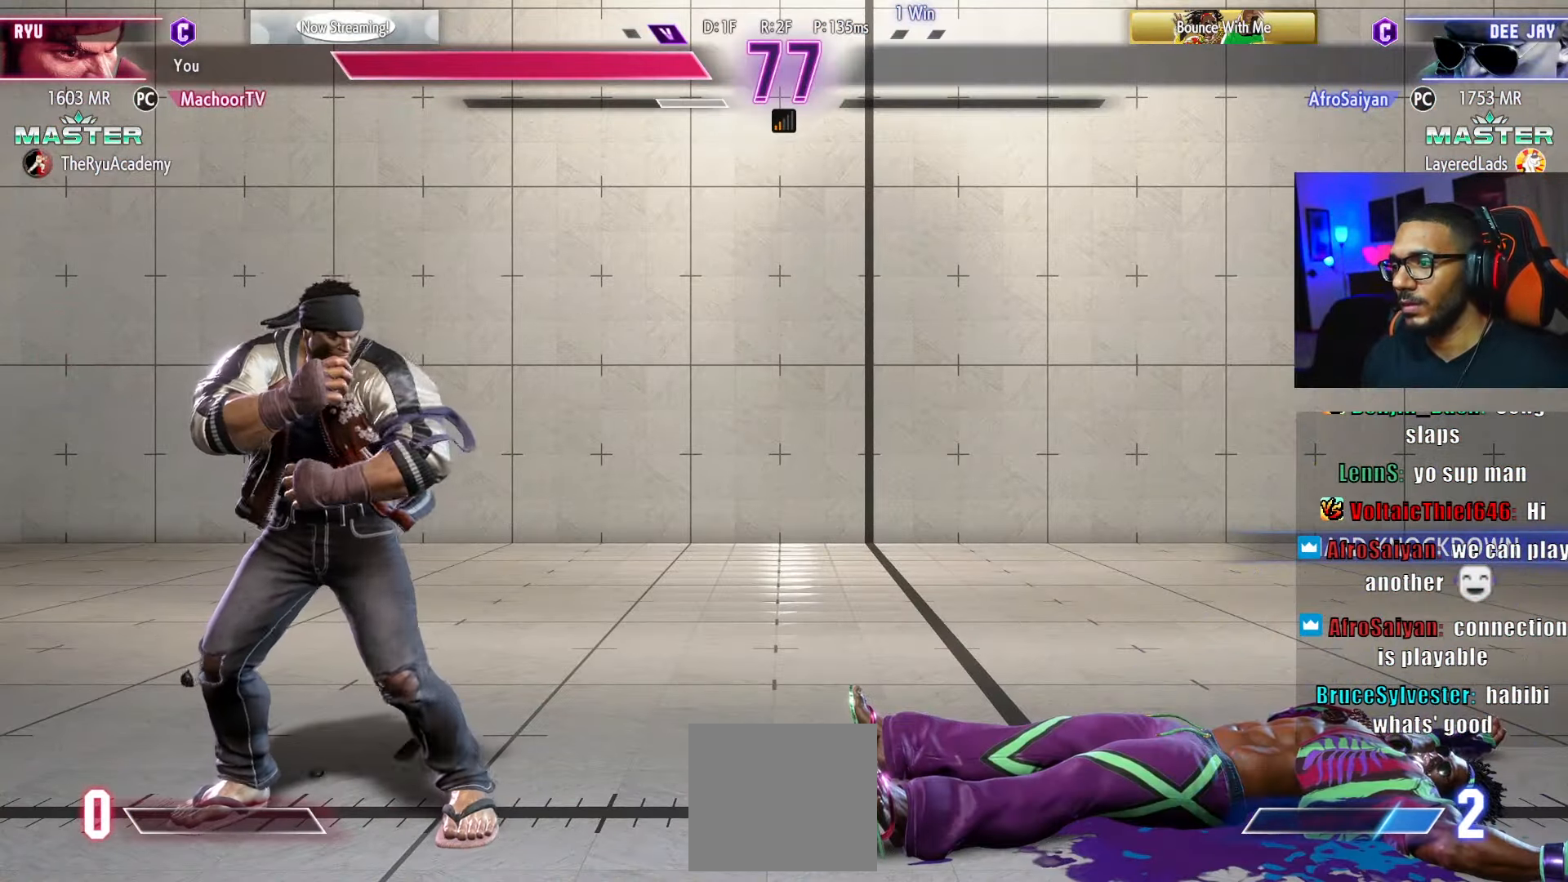
Gameplay with a controller (PlayStation layout); each line is a JSON object with the inputs held at the frame after it. "events" lists button and stick changes between this image and that frame as [ms after this image, input, new state], when the widget could be followed in between. Not read: other_buttons.
{"buttons": ["START"], "left_stick": "center", "right_stick": "center"}
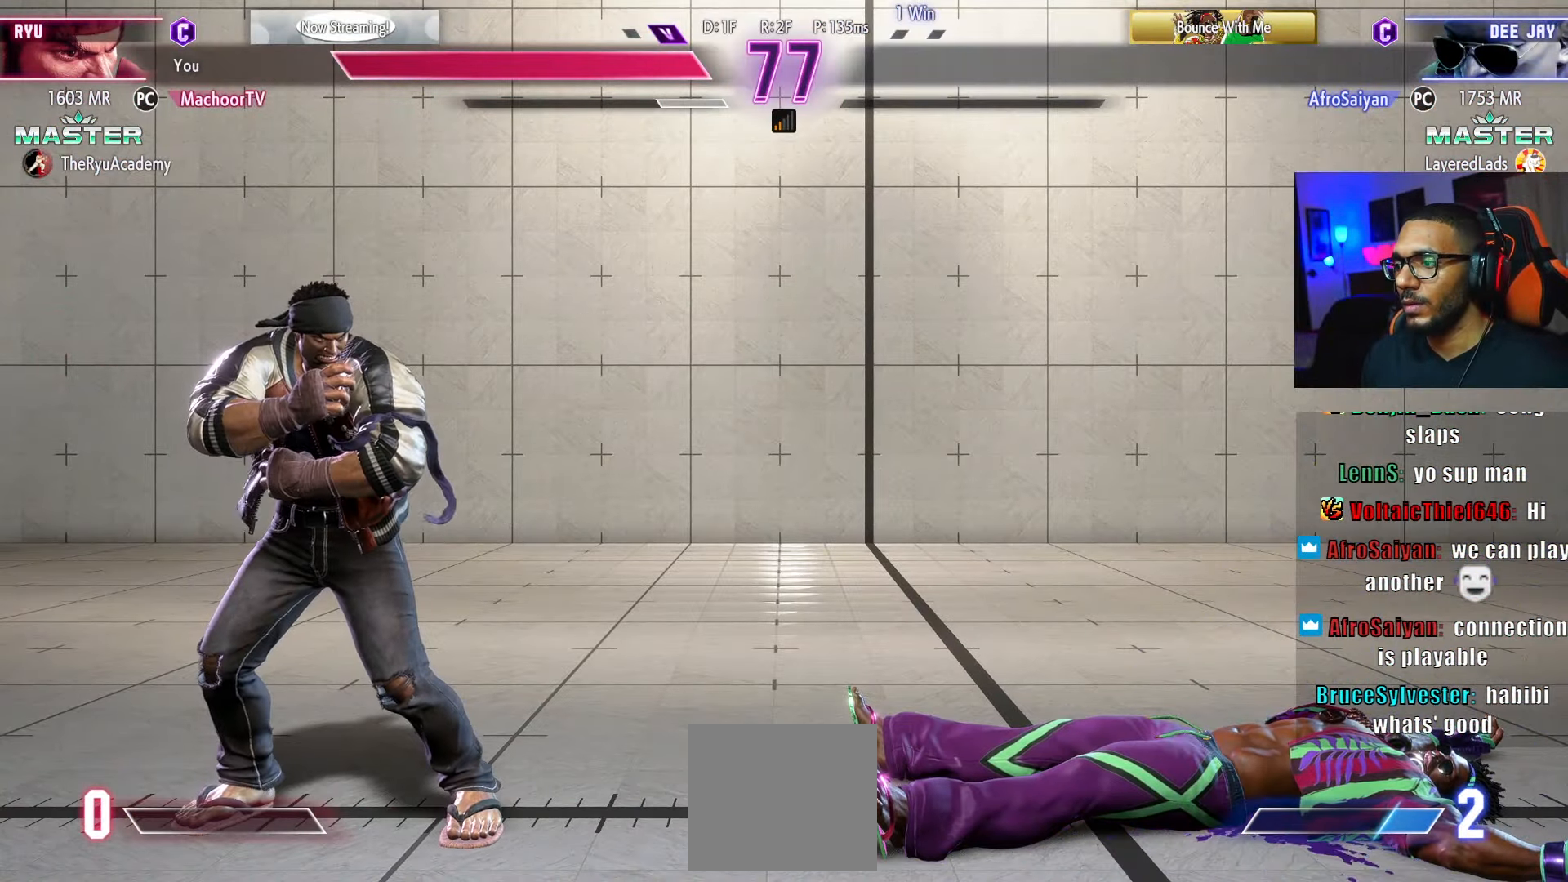
{"buttons": ["START"], "left_stick": "center", "right_stick": "center", "events": [[50, "START", "up"], [200, "START", "down"], [333, "START", "up"], [500, "START", "down"]]}
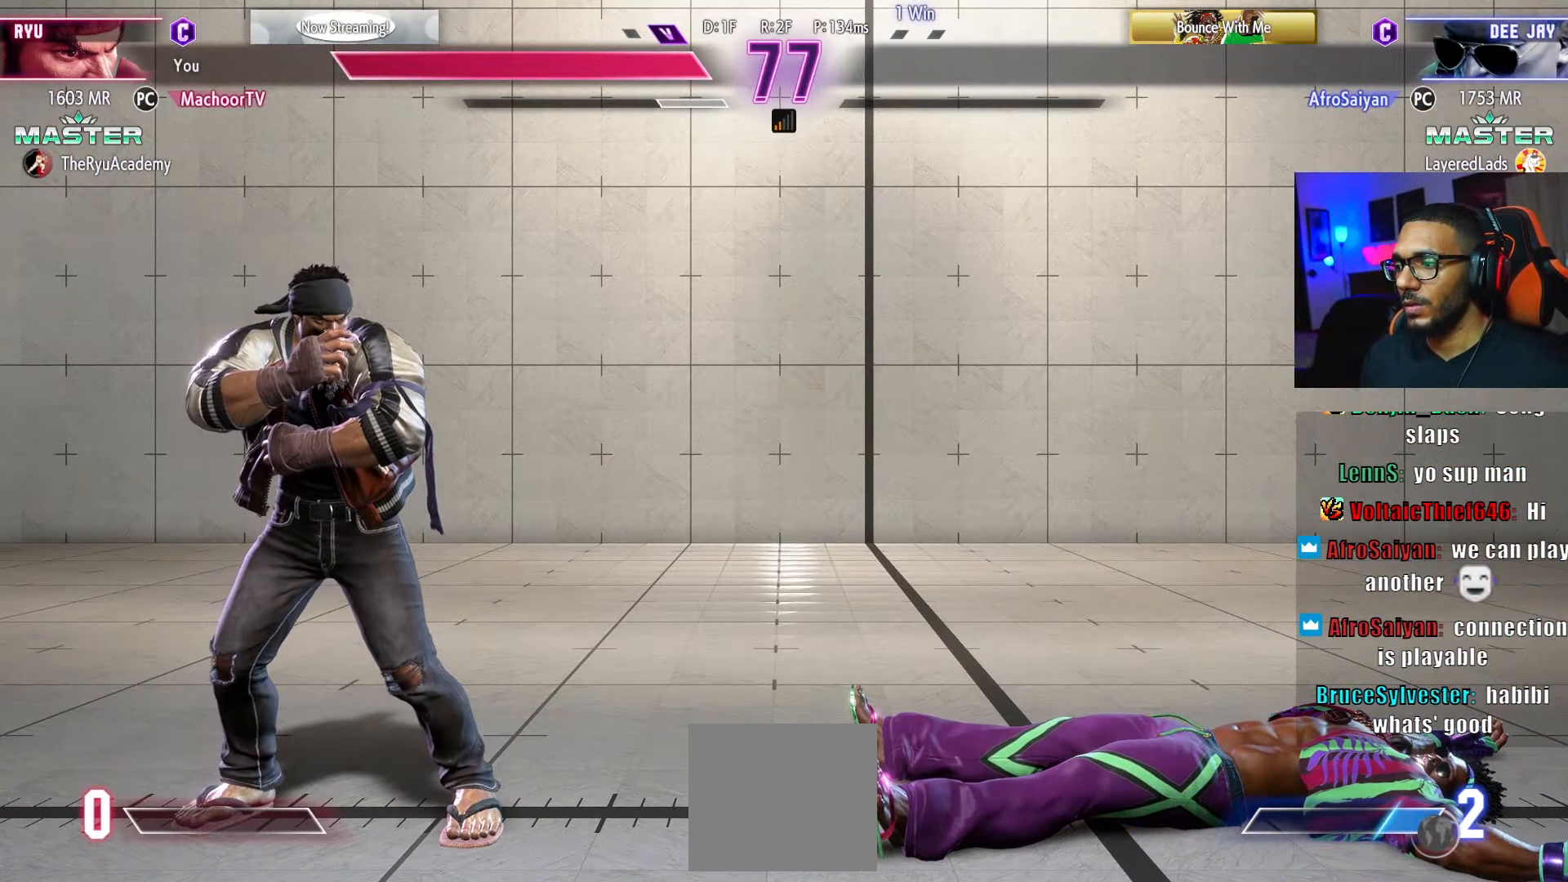
{"buttons": [], "left_stick": "center", "right_stick": "center", "events": [[116, "START", "up"], [317, "START", "down"], [433, "START", "up"]]}
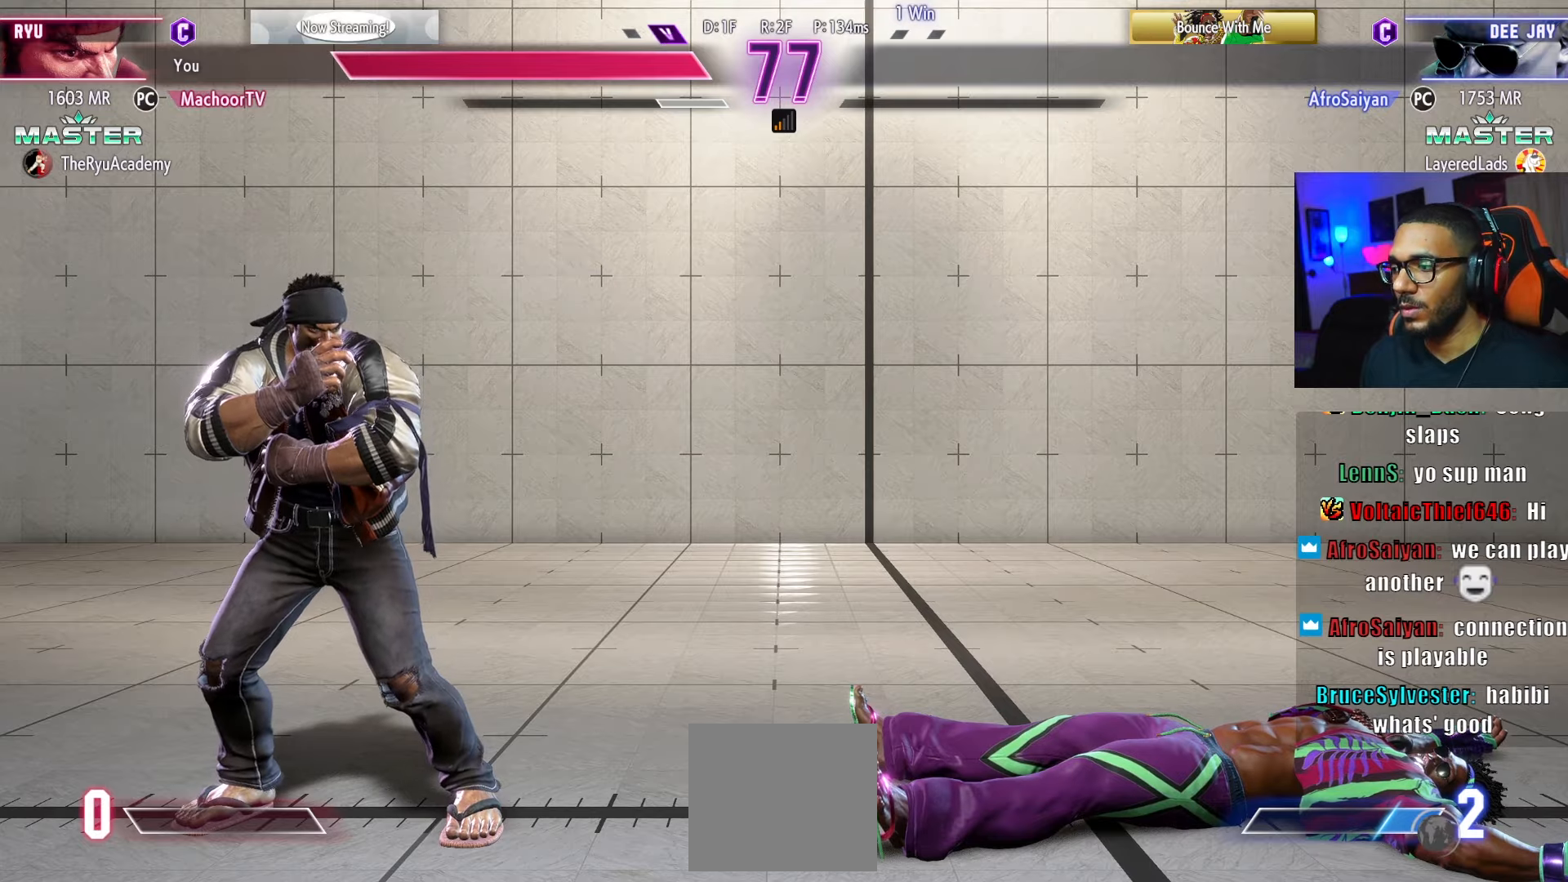
{"buttons": [], "left_stick": "center", "right_stick": "center", "events": [[100, "START", "down"], [183, "START", "up"]]}
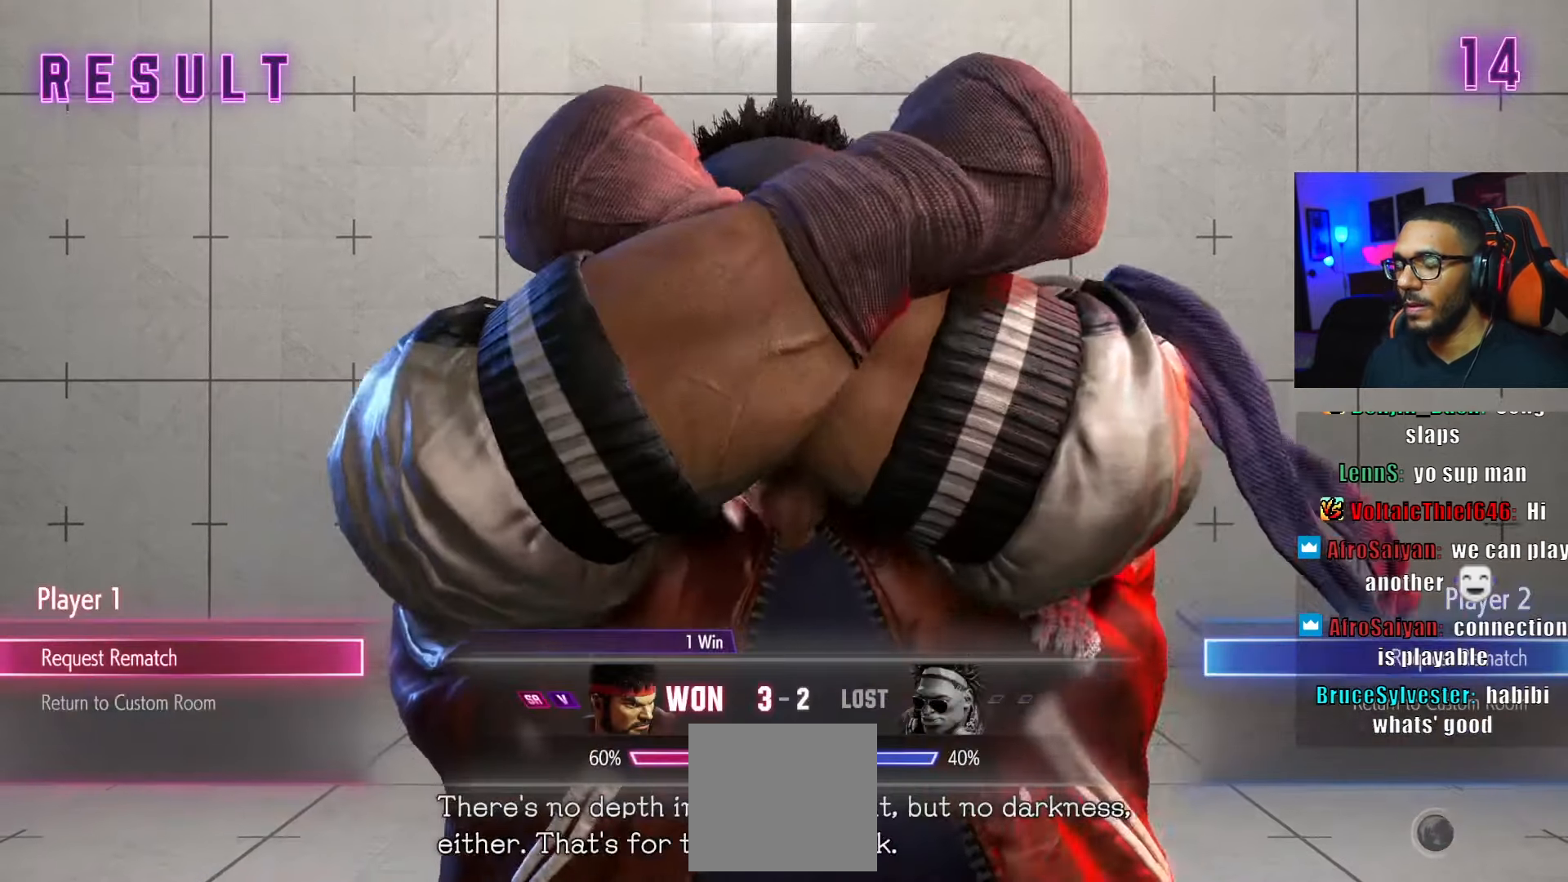
{"buttons": ["CROSS"], "left_stick": "center", "right_stick": "center", "events": [[150, "CROSS", "down"], [233, "CROSS", "up"], [317, "CROSS", "down"], [400, "CROSS", "up"], [467, "CROSS", "down"]]}
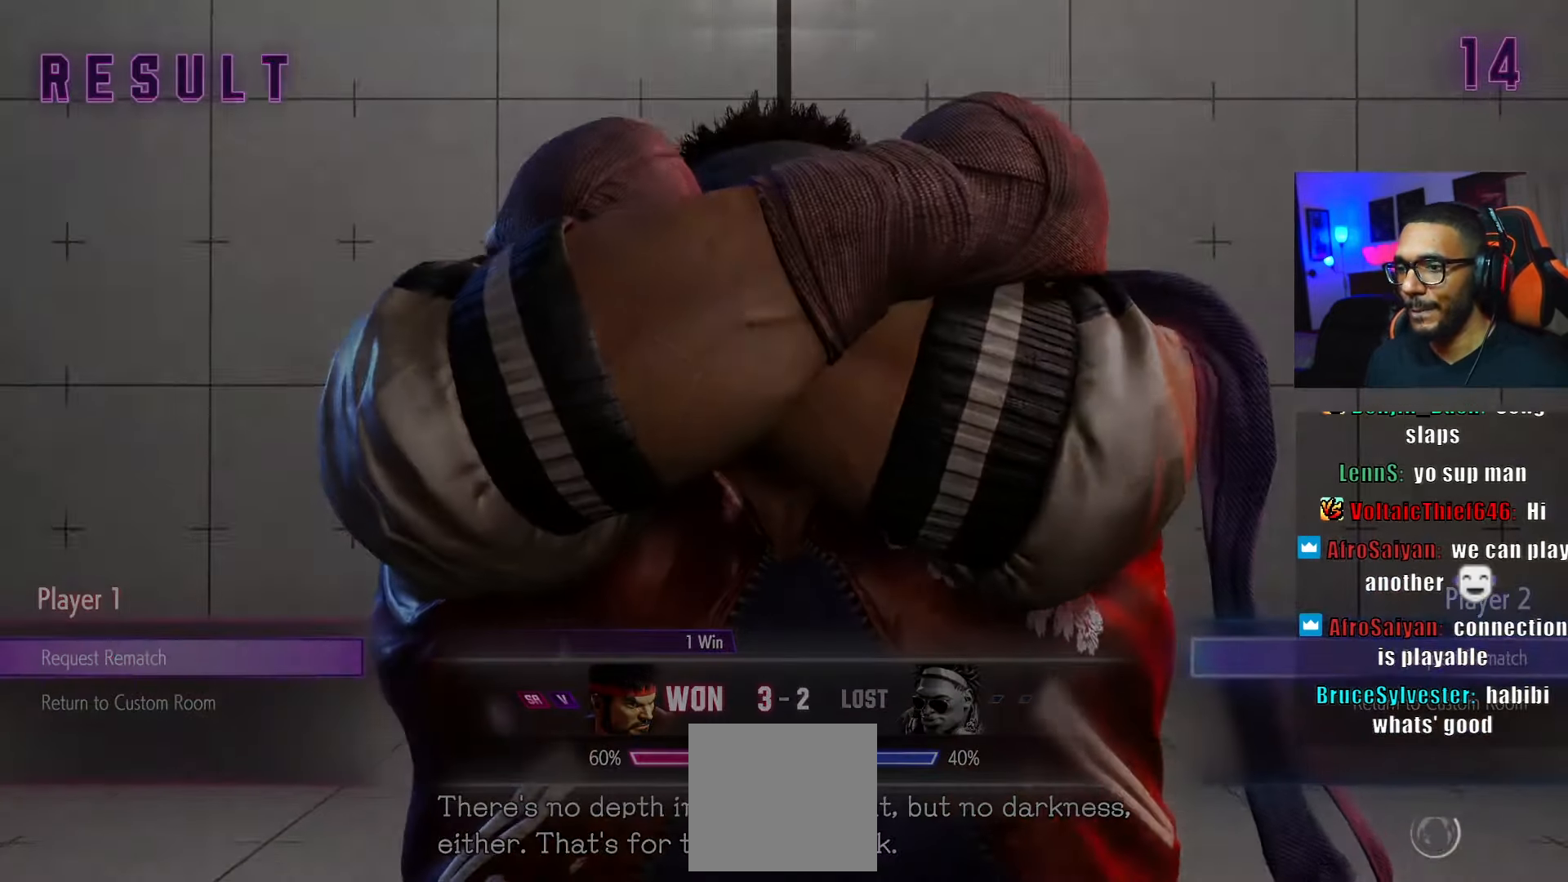
{"buttons": [], "left_stick": "center", "right_stick": "center", "events": [[67, "CROSS", "up"], [150, "CROSS", "down"], [250, "CROSS", "up"]]}
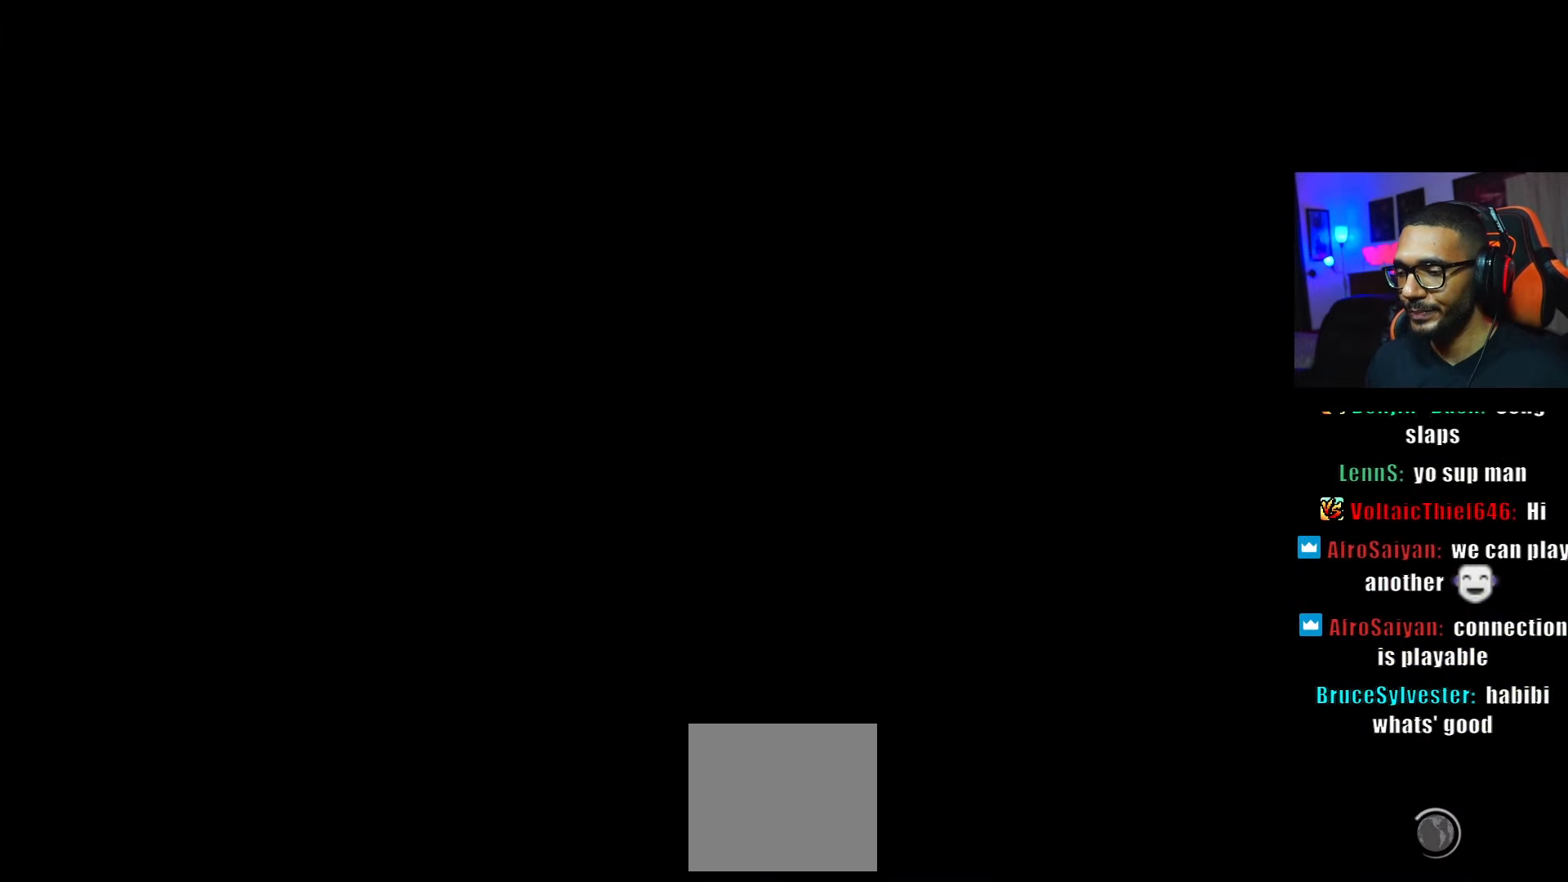
{"buttons": [], "left_stick": "center", "right_stick": "center", "events": []}
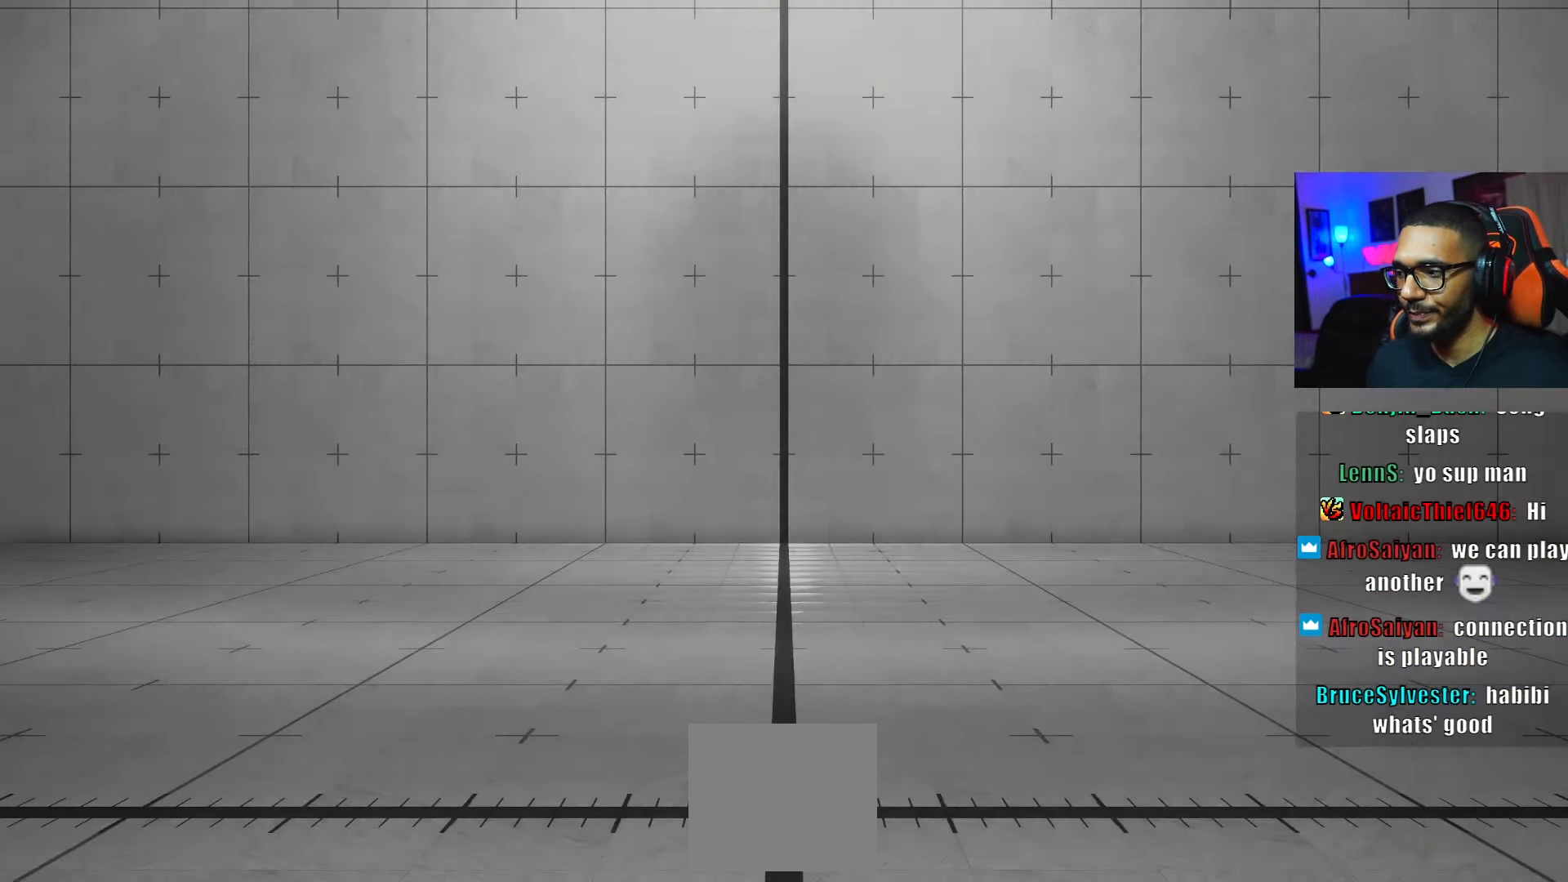
{"buttons": [], "left_stick": "center", "right_stick": "center", "events": [[383, "START", "down"], [500, "START", "up"]]}
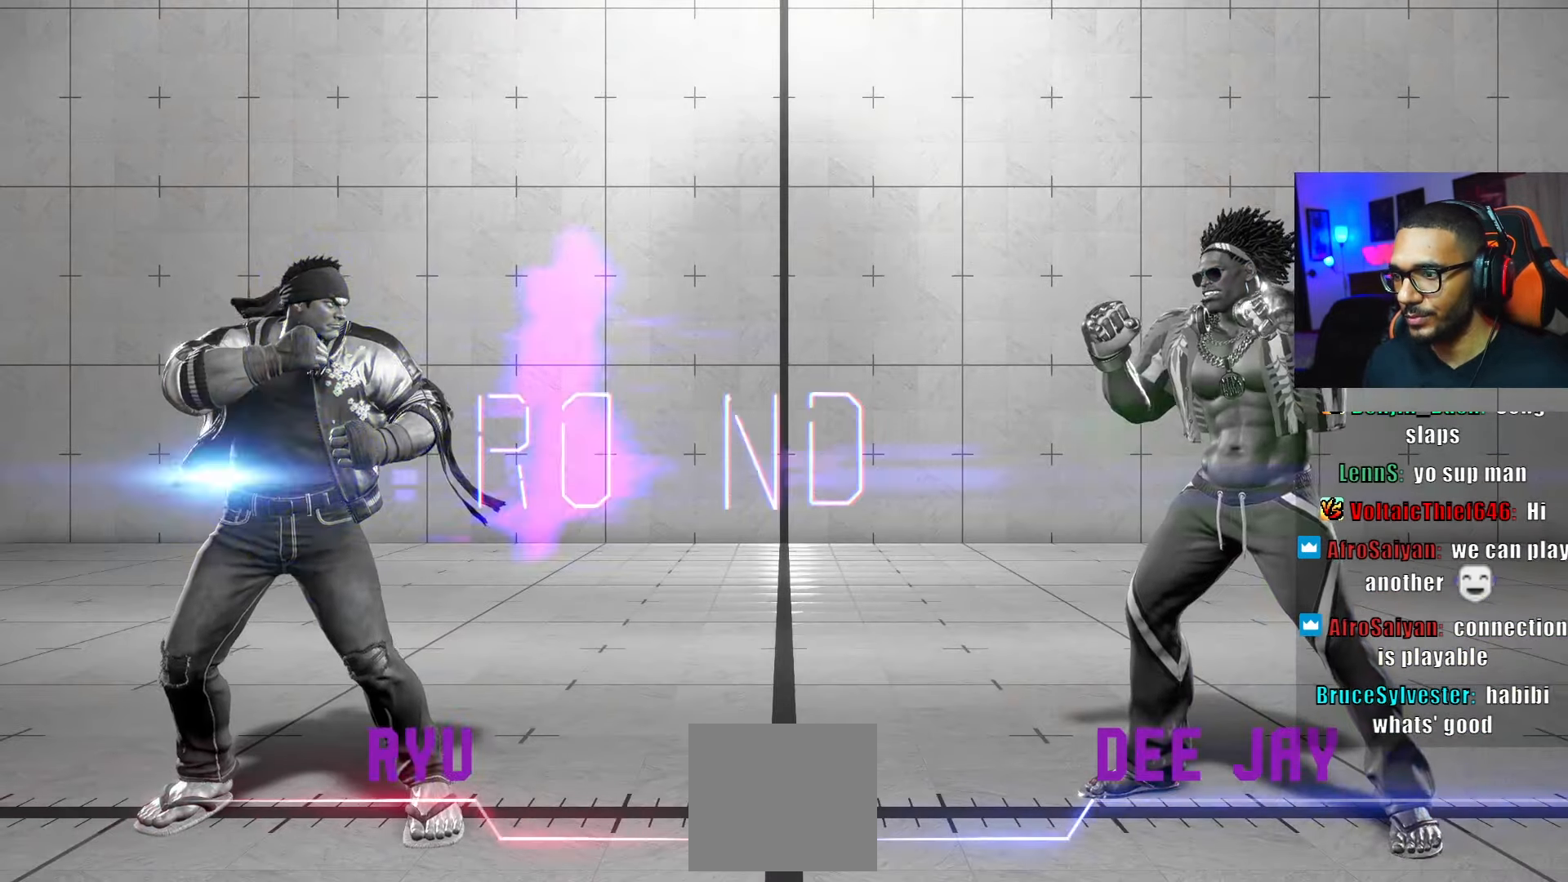
{"buttons": ["START"], "left_stick": "center", "right_stick": "center", "events": [[167, "START", "down"], [267, "START", "up"], [483, "START", "down"]]}
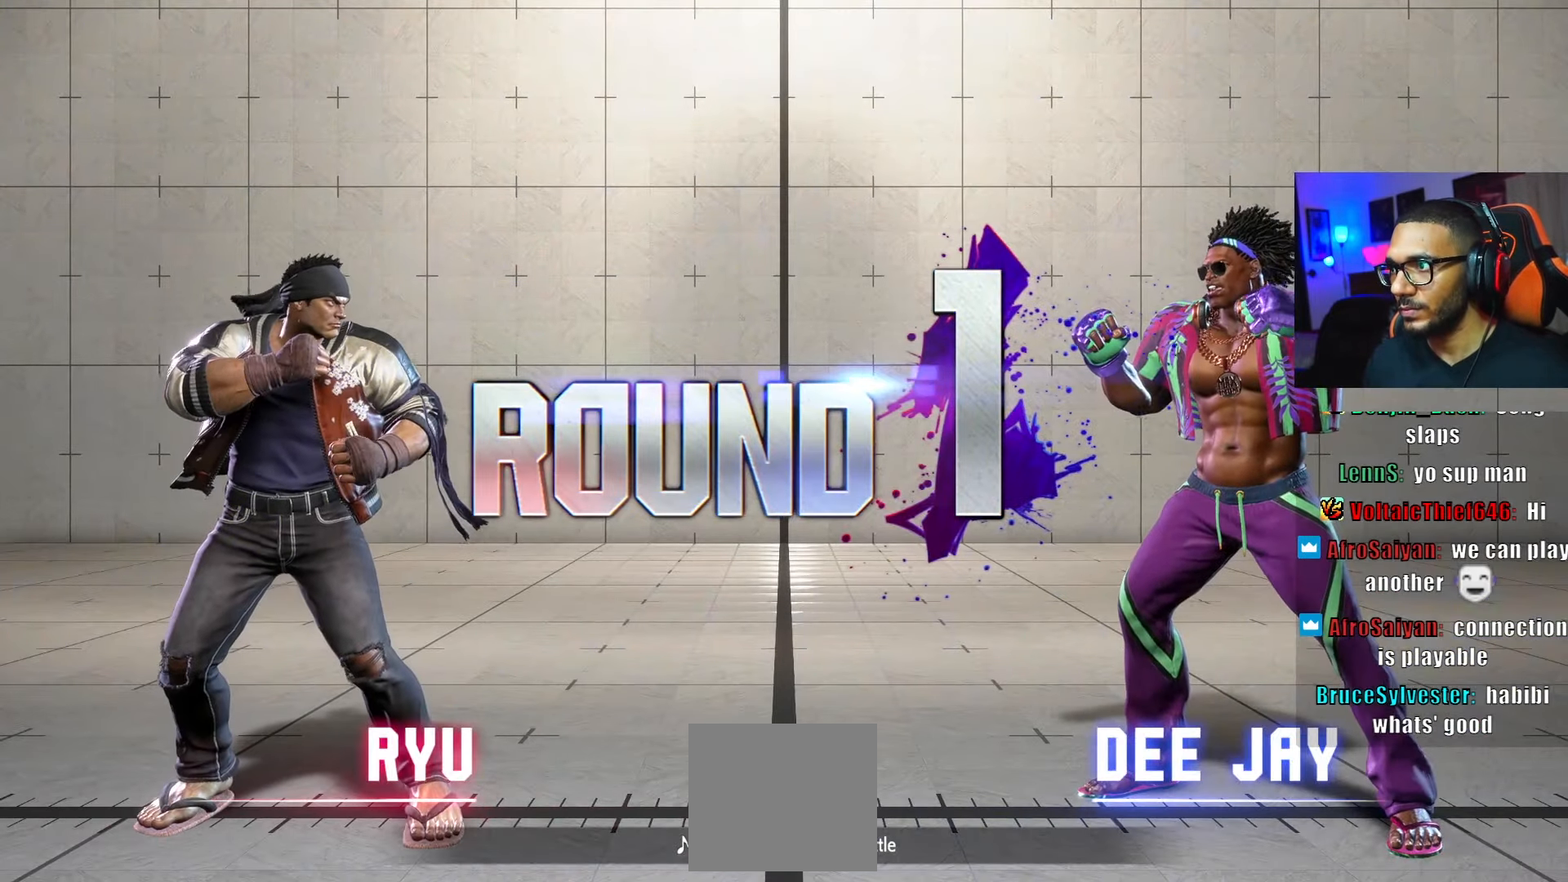
{"buttons": ["DPAD_DOWN", "DPAD_RIGHT"], "left_stick": "center", "right_stick": "center", "events": [[67, "START", "up"], [200, "START", "down"], [300, "START", "up"], [433, "DPAD_DOWN", "down"], [450, "DPAD_RIGHT", "down"]]}
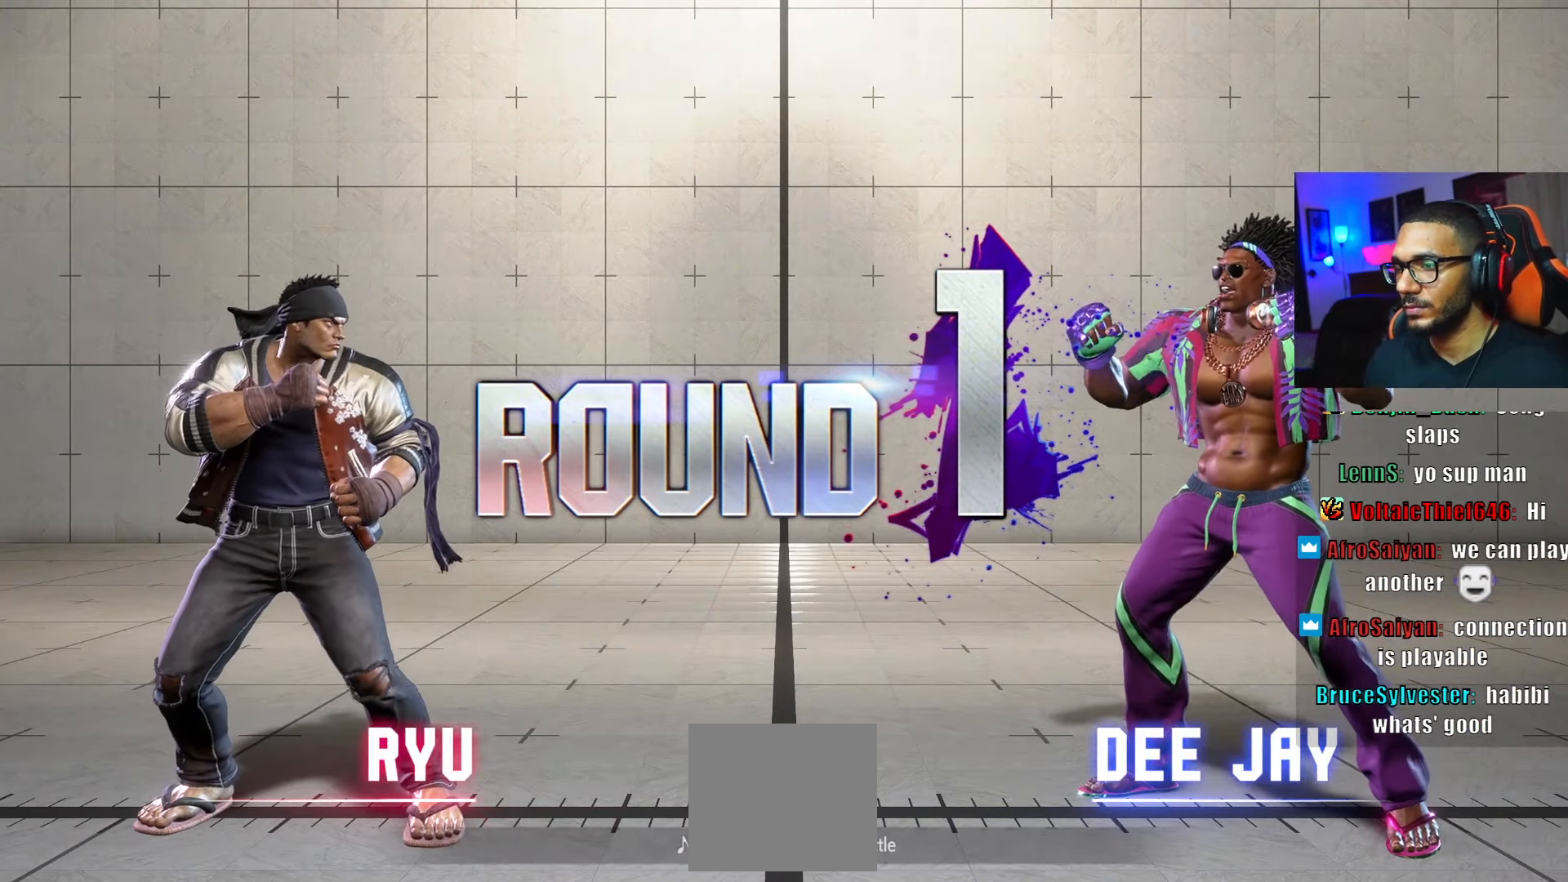
{"buttons": ["DPAD_DOWN"], "left_stick": "center", "right_stick": "center", "events": [[17, "DPAD_DOWN", "up"], [67, "SQUARE", "down"], [83, "DPAD_RIGHT", "up"], [150, "DPAD_LEFT", "down"], [200, "SQUARE", "up"], [217, "DPAD_DOWN", "down"], [233, "DPAD_LEFT", "up"], [283, "DPAD_RIGHT", "down"], [317, "DPAD_DOWN", "up"], [350, "DPAD_RIGHT", "up"], [383, "DPAD_LEFT", "down"], [383, "SQUARE", "down"], [450, "DPAD_DOWN", "down"], [467, "DPAD_LEFT", "up"], [483, "SQUARE", "up"]]}
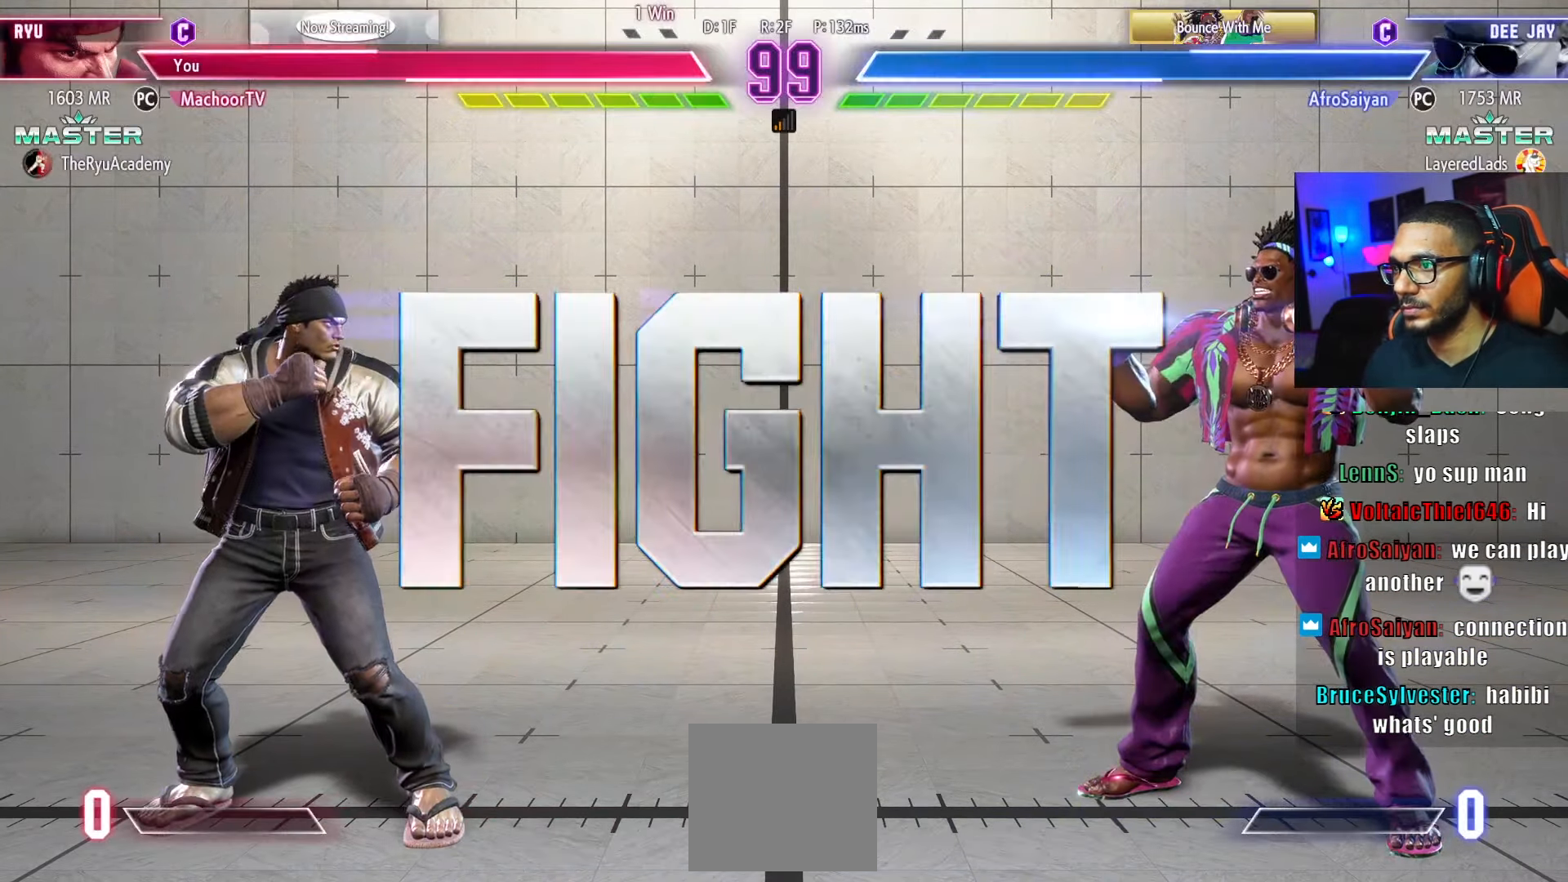
{"buttons": [], "left_stick": "center", "right_stick": "center", "events": [[17, "DPAD_RIGHT", "down"], [67, "DPAD_DOWN", "up"], [67, "DPAD_RIGHT", "up"]]}
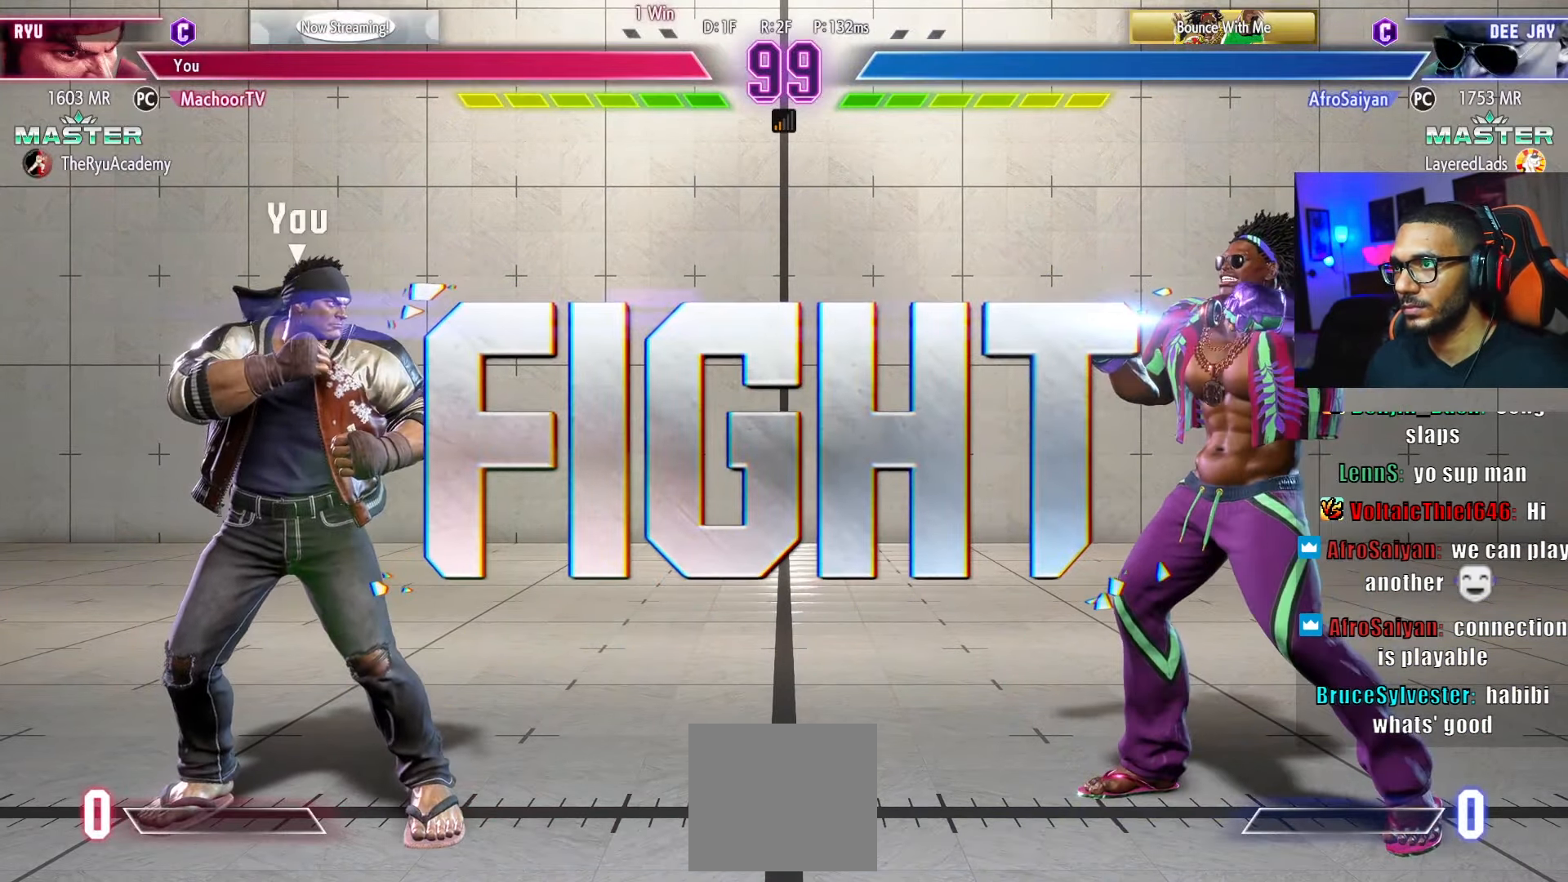
{"buttons": ["DPAD_DOWN", "DPAD_RIGHT"], "left_stick": "center", "right_stick": "center", "events": [[400, "DPAD_DOWN", "down"], [483, "DPAD_RIGHT", "down"]]}
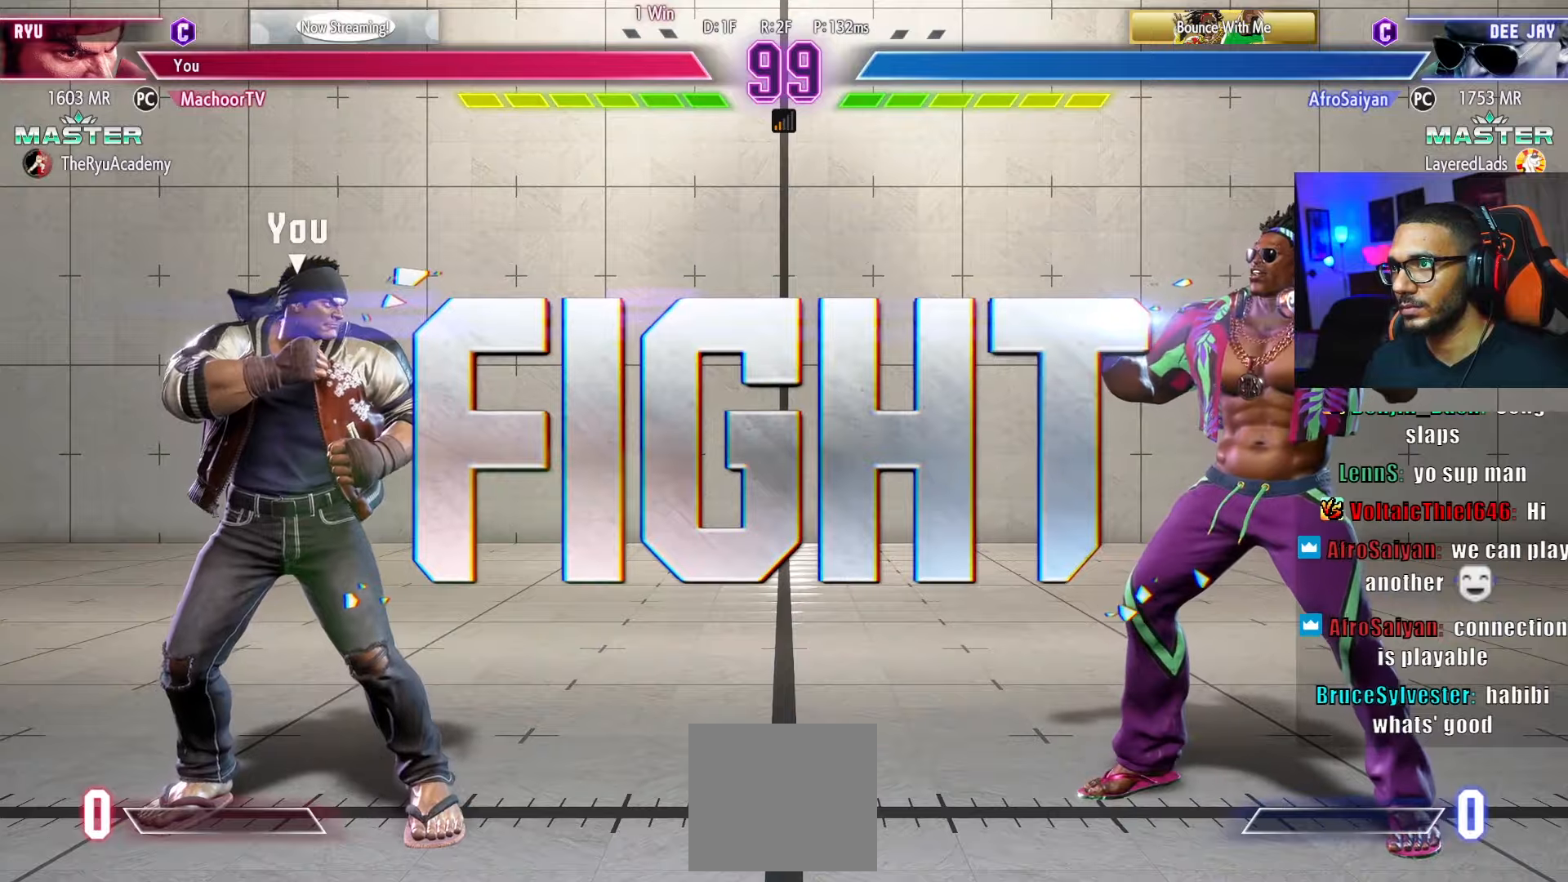
{"buttons": ["DPAD_DOWN", "DPAD_LEFT"], "left_stick": "center", "right_stick": "center", "events": [[50, "DPAD_DOWN", "up"], [100, "DPAD_RIGHT", "up"], [116, "SQUARE", "down"], [166, "DPAD_LEFT", "down"], [216, "DPAD_DOWN", "down"], [233, "SQUARE", "up"]]}
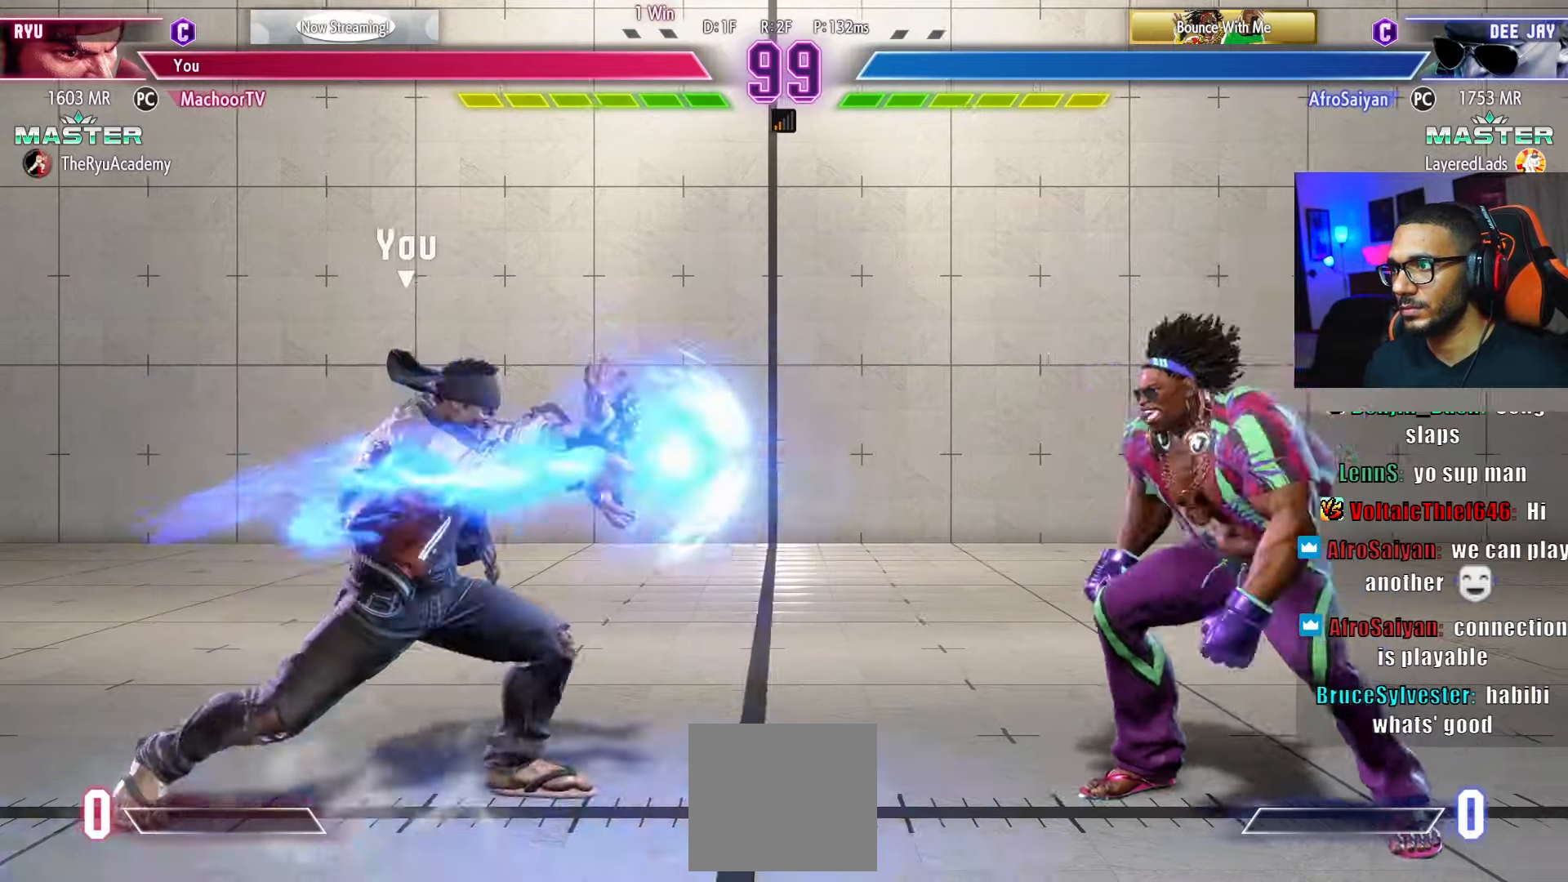
{"buttons": [], "left_stick": "center", "right_stick": "center", "events": [[33, "DPAD_DOWN", "up"], [66, "DPAD_DOWN", "down"], [83, "DPAD_LEFT", "up"], [233, "DPAD_DOWN", "up"]]}
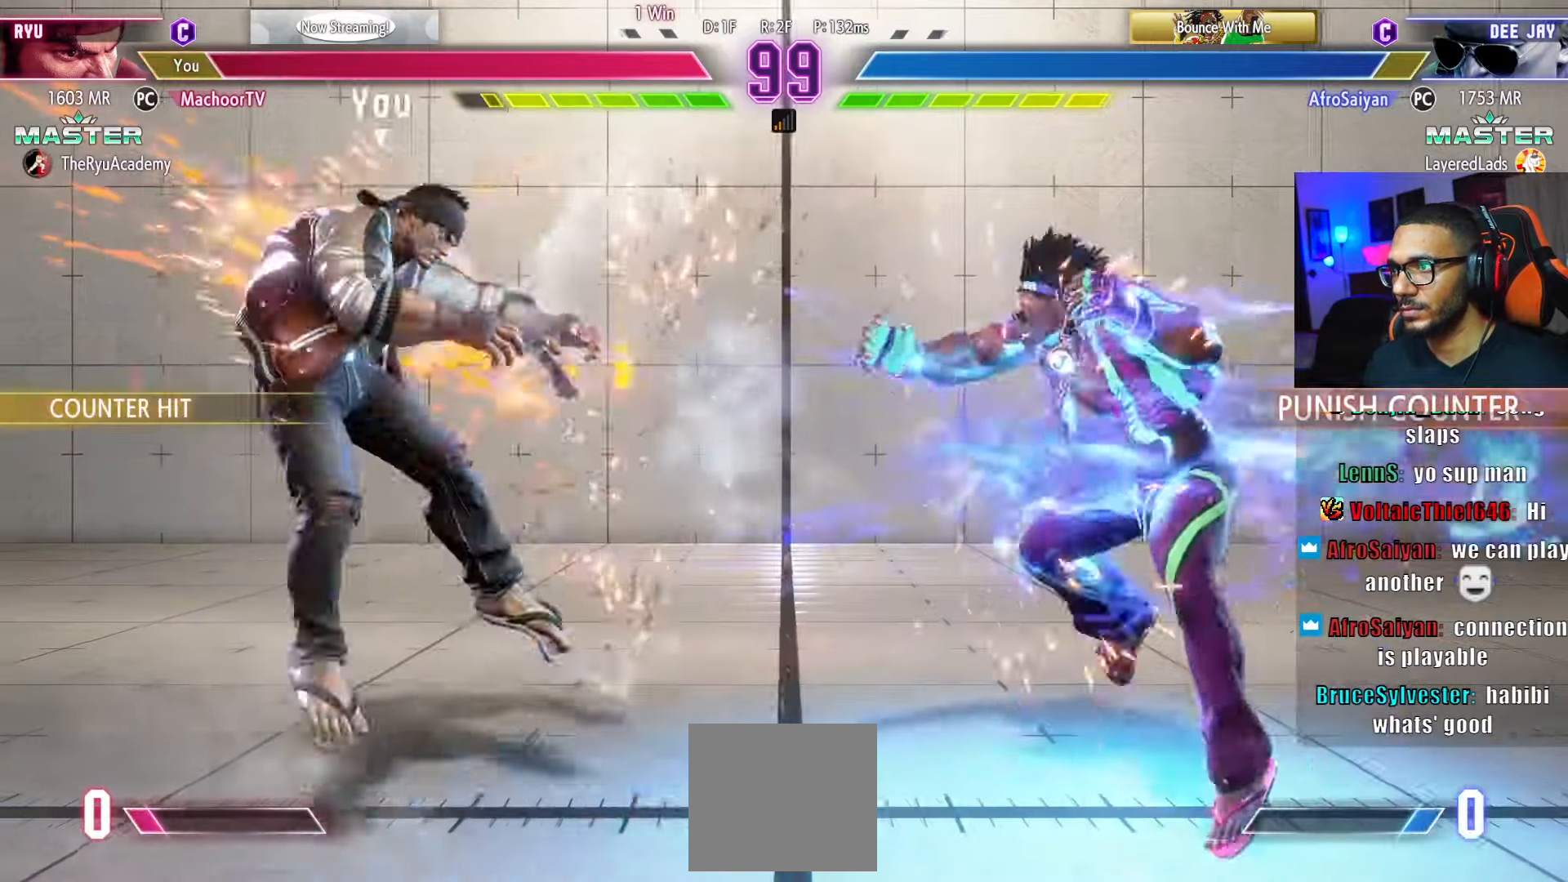
{"buttons": ["L1", "DPAD_LEFT"], "left_stick": "center", "right_stick": "center", "events": [[133, "DPAD_RIGHT", "down"], [250, "DPAD_DOWN", "down"], [250, "L1", "down"], [266, "DPAD_DOWN", "up"], [316, "DPAD_RIGHT", "up"], [350, "L1", "up"], [383, "DPAD_LEFT", "down"], [400, "L1", "down"]]}
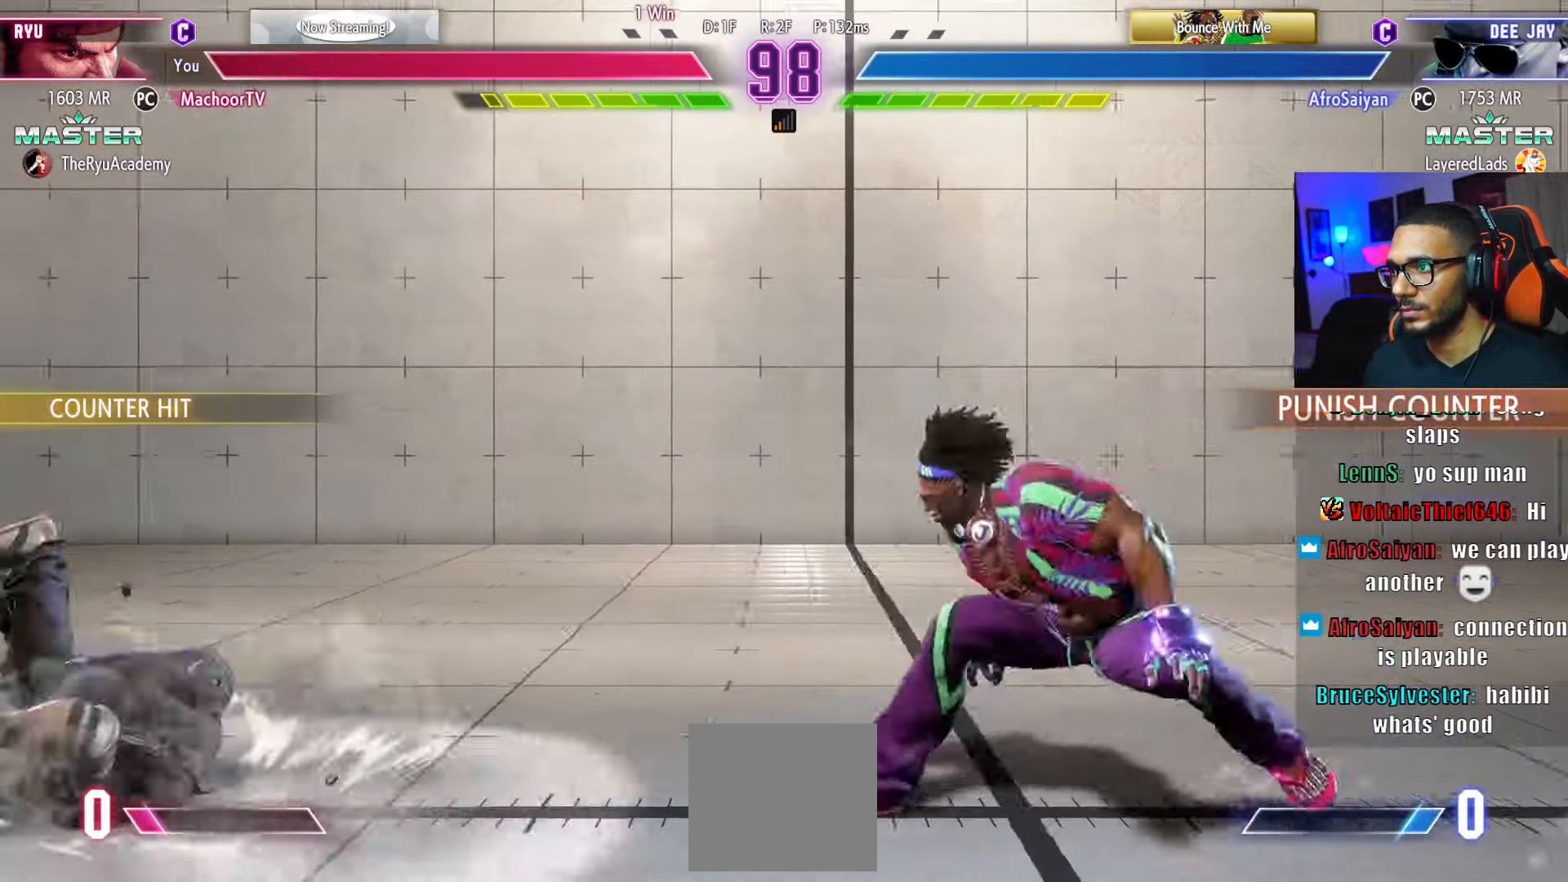
{"buttons": ["R1", "DPAD_DOWN", "DPAD_LEFT"], "left_stick": "center", "right_stick": "center", "events": [[33, "L1", "up"], [233, "DPAD_DOWN", "down"], [250, "DPAD_LEFT", "up"], [316, "DPAD_RIGHT", "down"], [366, "DPAD_DOWN", "up"], [383, "R1", "down"], [383, "SQUARE", "down"], [400, "DPAD_RIGHT", "up"], [400, "TRIANGLE", "down"], [433, "DPAD_LEFT", "down"], [500, "DPAD_DOWN", "down"], [500, "SQUARE", "up"], [500, "TRIANGLE", "up"]]}
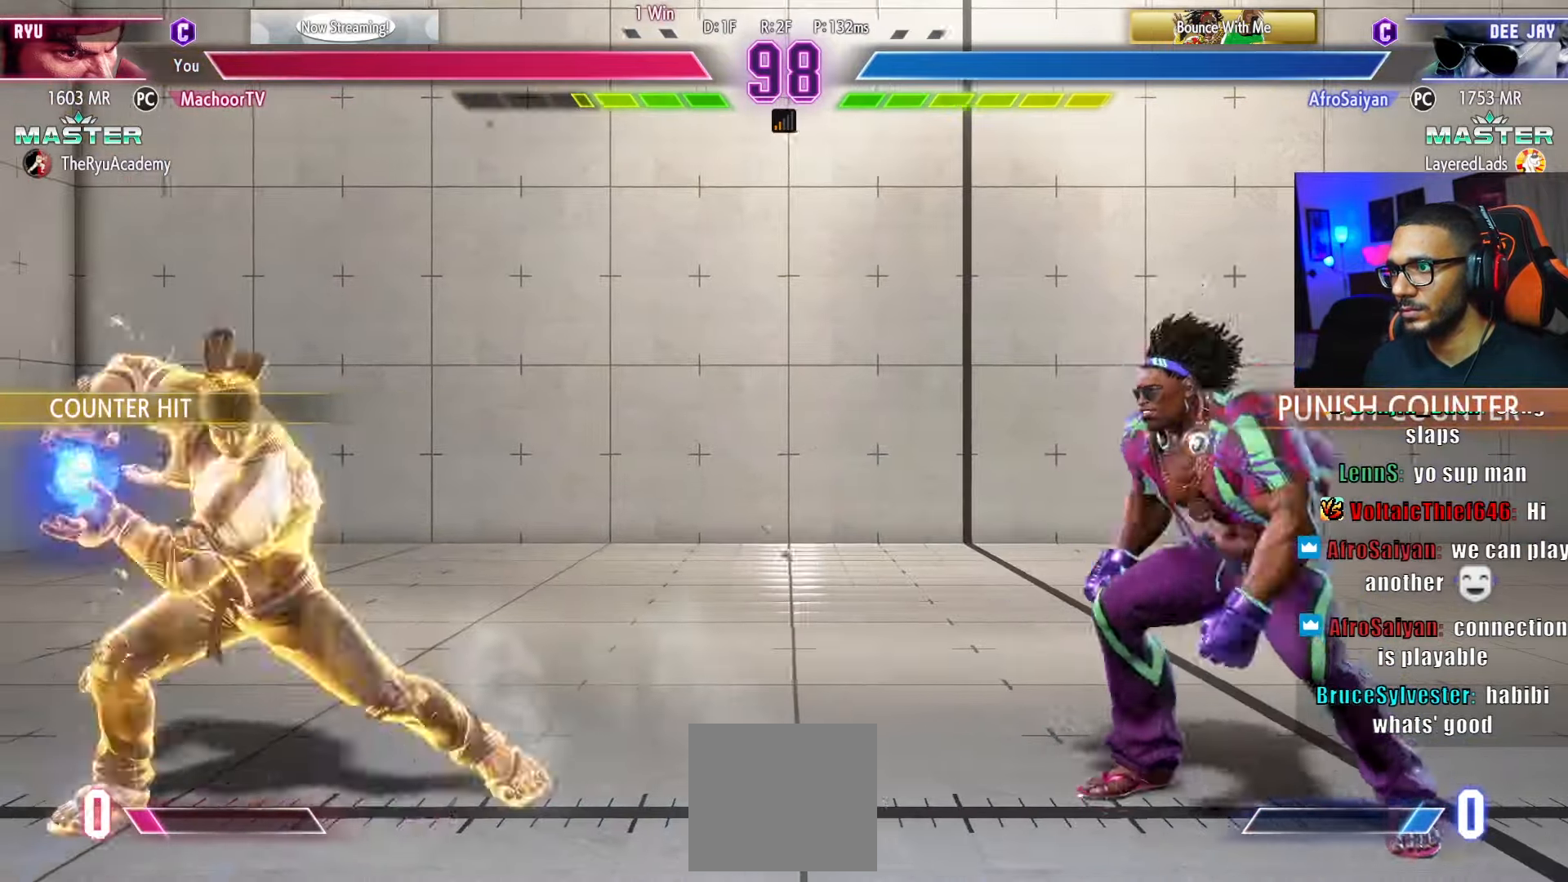
{"buttons": ["DPAD_RIGHT"], "left_stick": "center", "right_stick": "center", "events": [[16, "R1", "up"], [400, "DPAD_LEFT", "up"], [466, "DPAD_RIGHT", "down"], [500, "DPAD_DOWN", "up"]]}
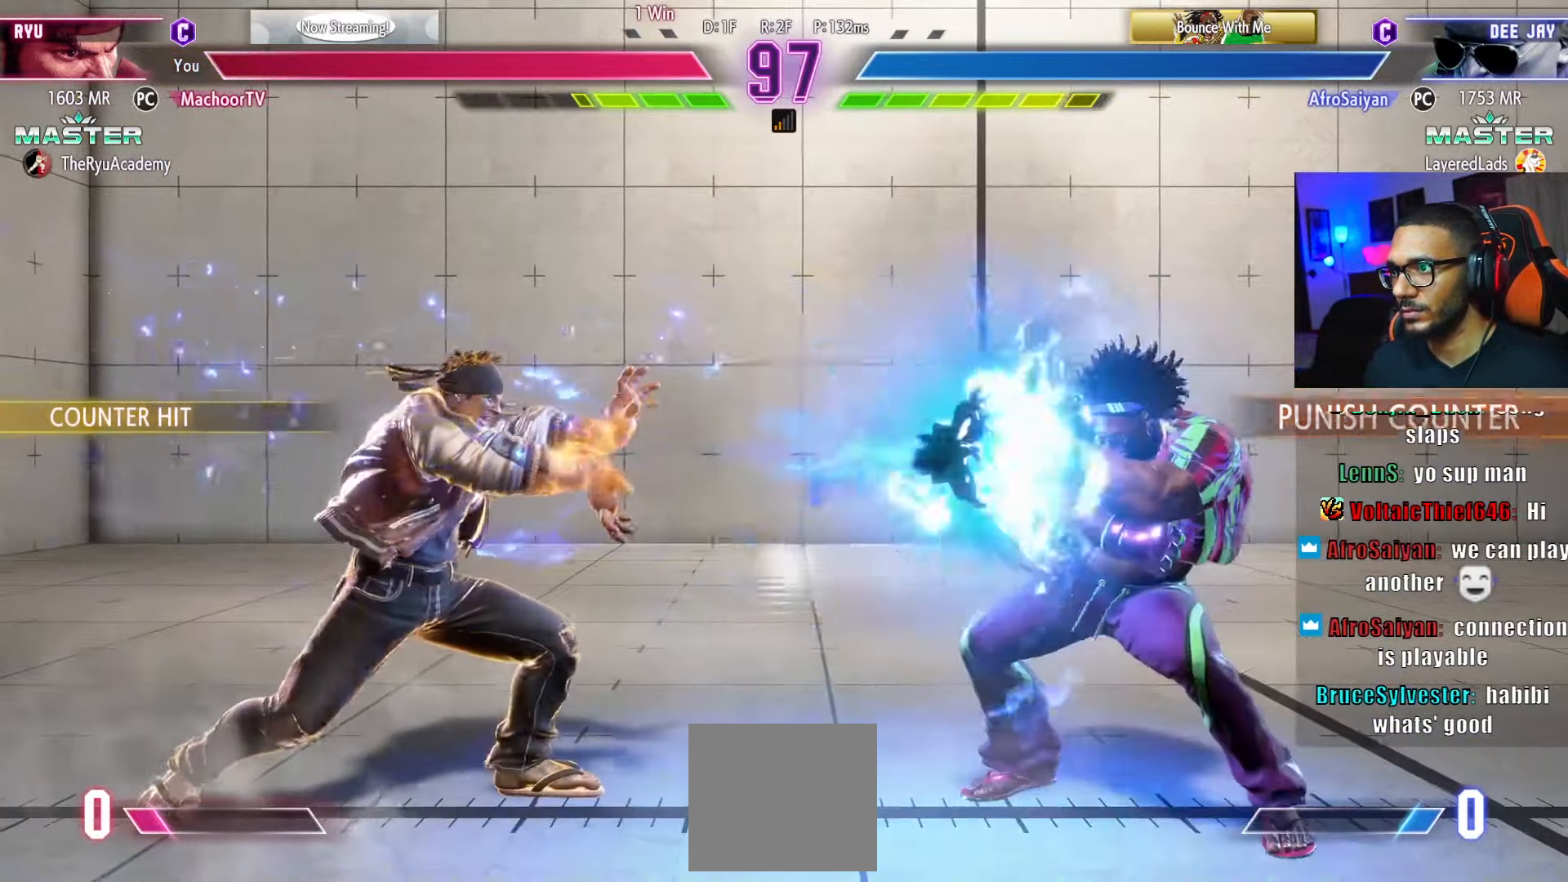
{"buttons": ["DPAD_DOWN"], "left_stick": "center", "right_stick": "center", "events": [[33, "DPAD_RIGHT", "up"], [66, "SQUARE", "down"], [100, "DPAD_LEFT", "down"], [133, "DPAD_DOWN", "down"], [183, "SQUARE", "up"], [466, "DPAD_LEFT", "up"]]}
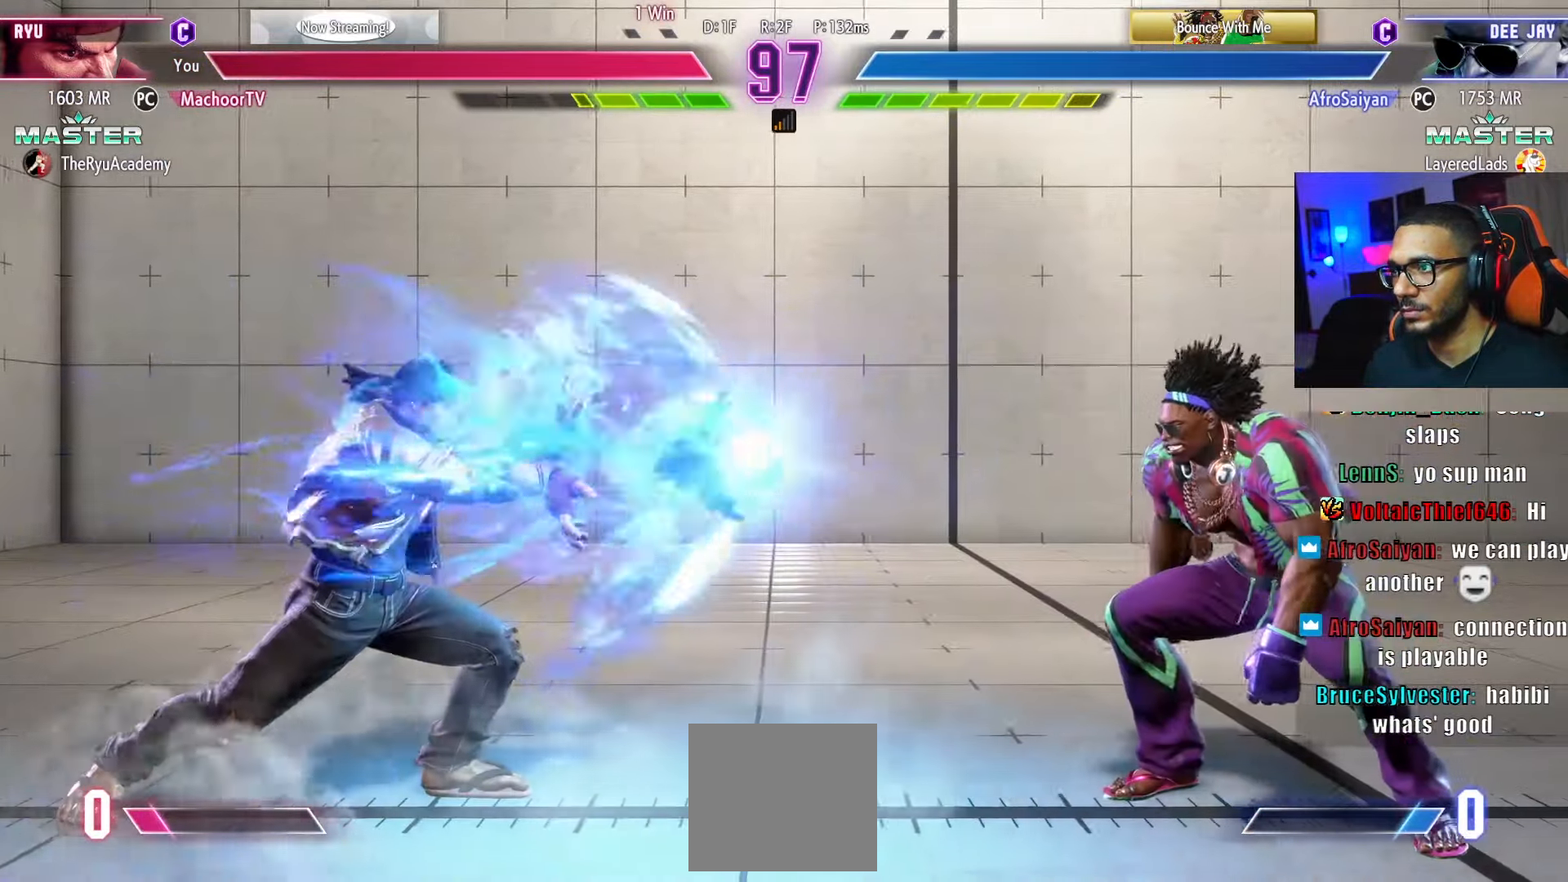
{"buttons": [], "left_stick": "center", "right_stick": "center", "events": [[16, "DPAD_DOWN", "up"], [133, "DPAD_DOWN", "down"], [200, "DPAD_DOWN", "up"], [266, "DPAD_DOWN", "down"], [266, "SQUARE", "down"], [333, "DPAD_DOWN", "up"], [333, "SQUARE", "up"], [383, "DPAD_DOWN", "down"], [400, "SQUARE", "down"], [466, "SQUARE", "up"], [483, "DPAD_DOWN", "up"]]}
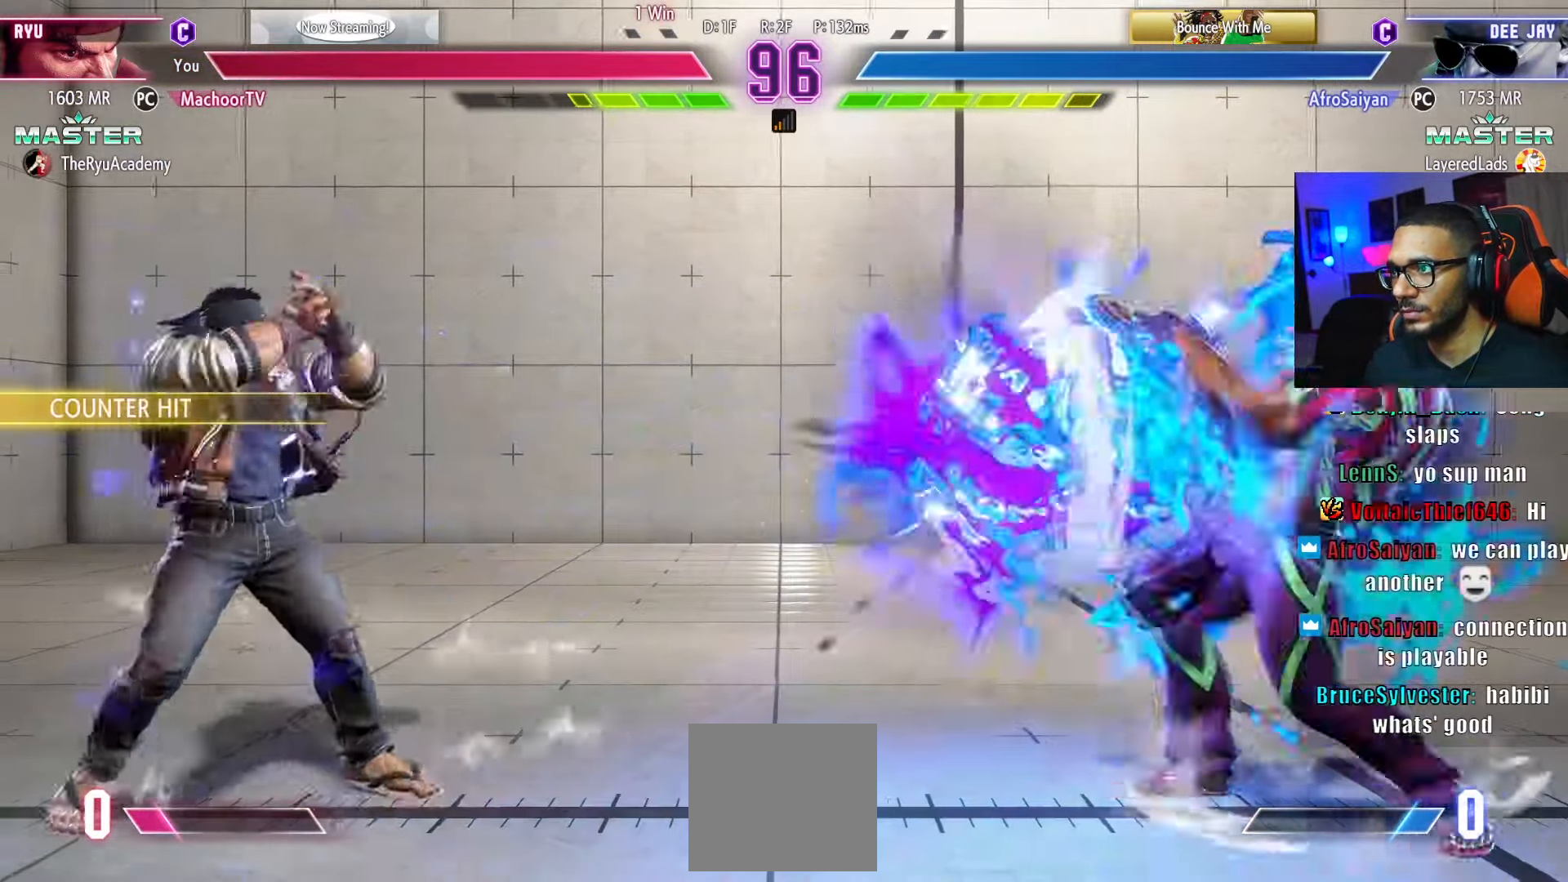
{"buttons": ["DPAD_DOWN", "DPAD_LEFT"], "left_stick": "center", "right_stick": "center", "events": [[266, "DPAD_DOWN", "down"], [266, "DPAD_LEFT", "down"]]}
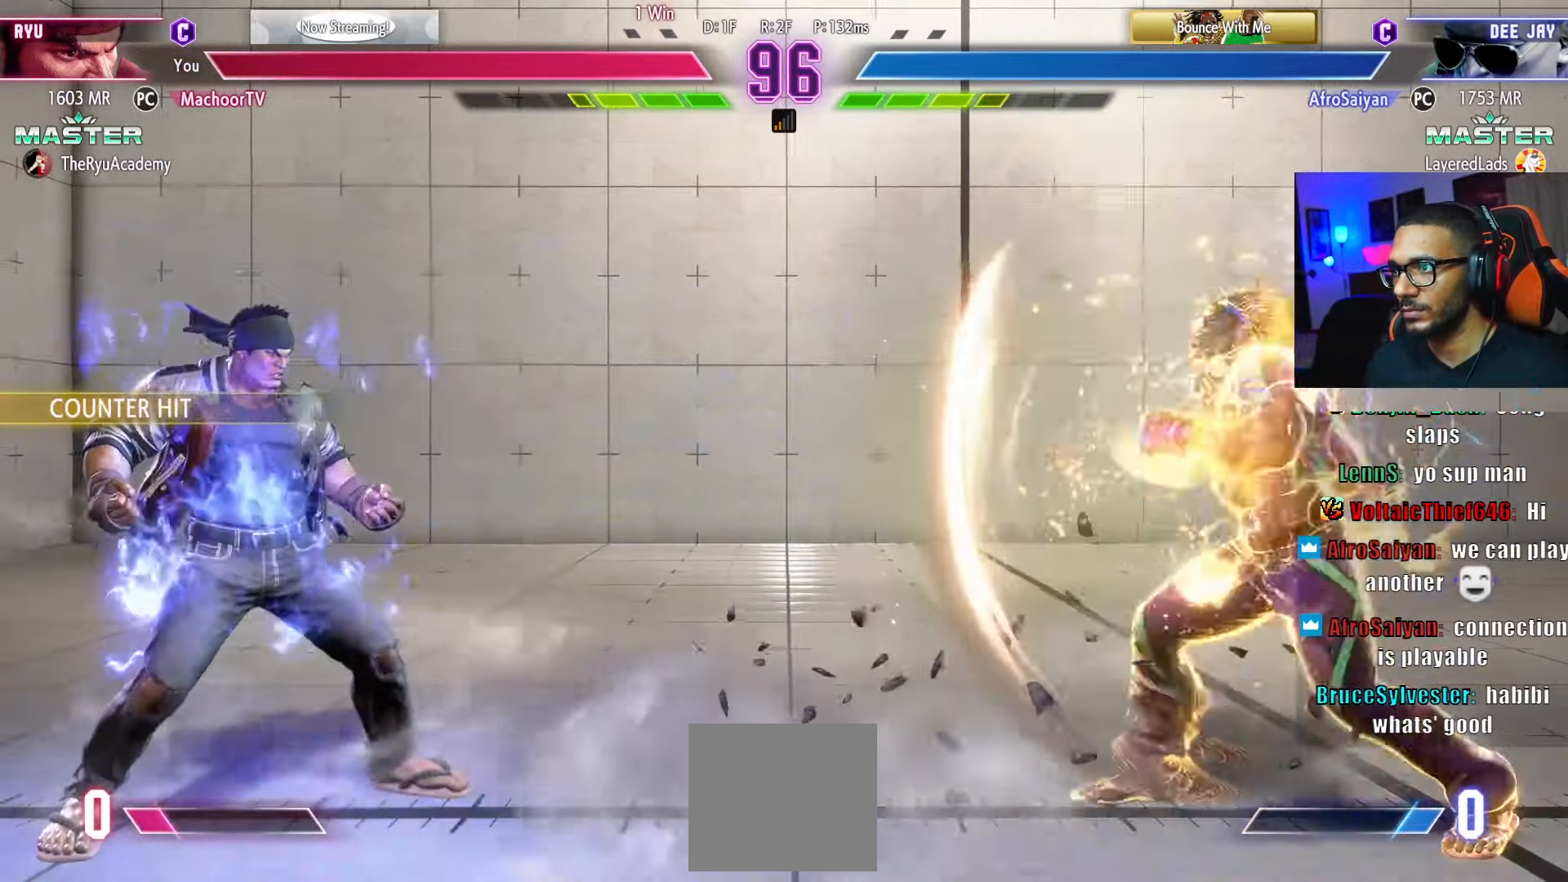
{"buttons": ["CIRCLE", "TRIANGLE", "DPAD_DOWN", "DPAD_LEFT"], "left_stick": "center", "right_stick": "center", "events": [[66, "CIRCLE", "down"], [66, "TRIANGLE", "down"]]}
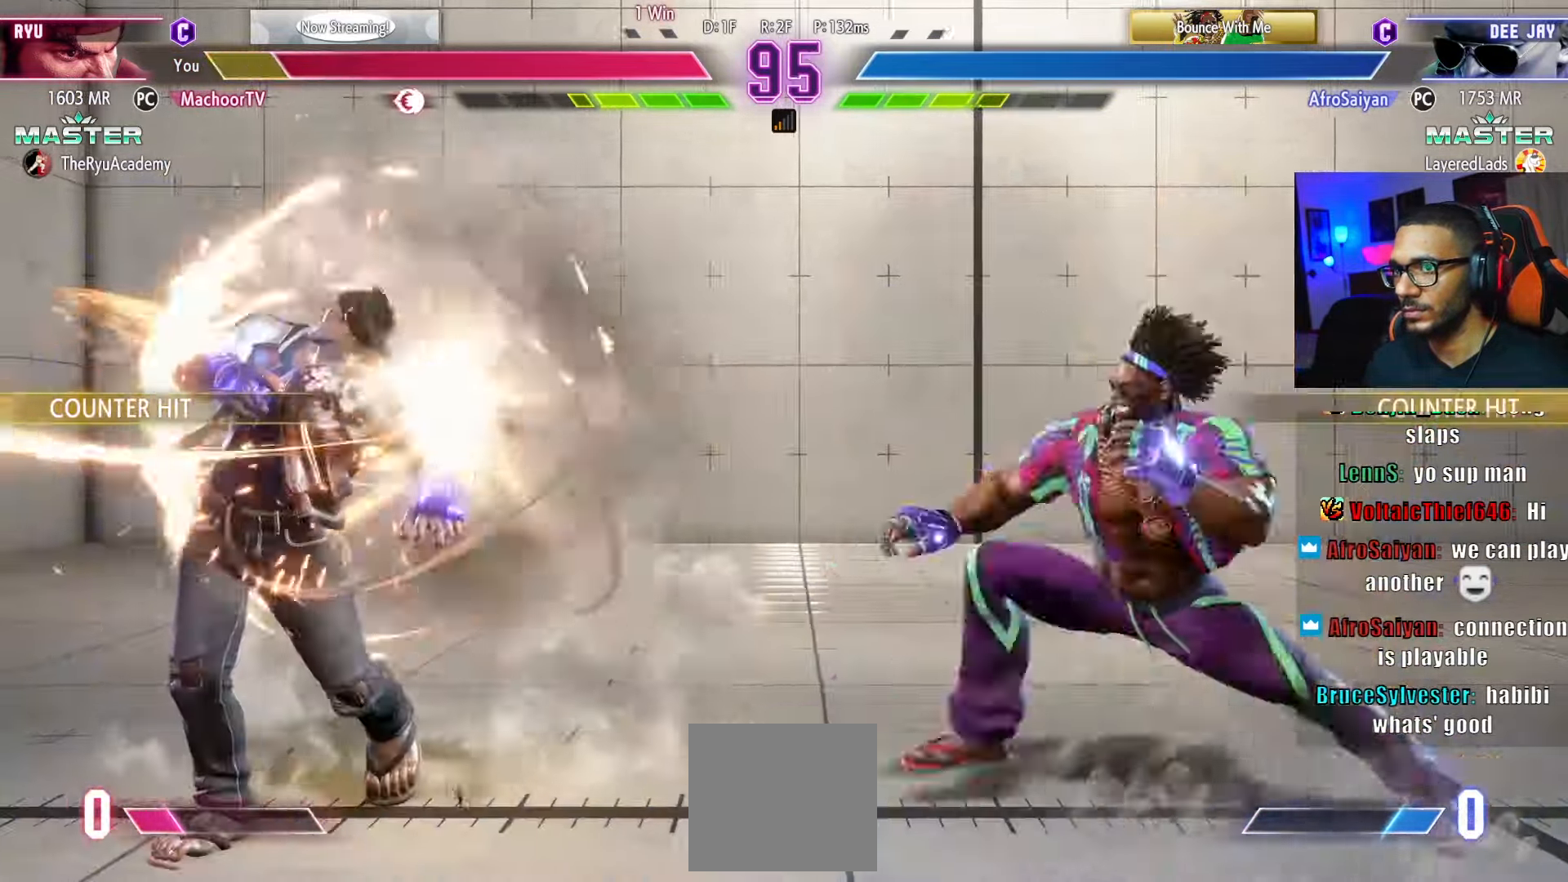
{"buttons": ["DPAD_LEFT"], "left_stick": "center", "right_stick": "center", "events": [[83, "CIRCLE", "up"], [83, "TRIANGLE", "up"], [166, "DPAD_DOWN", "up"]]}
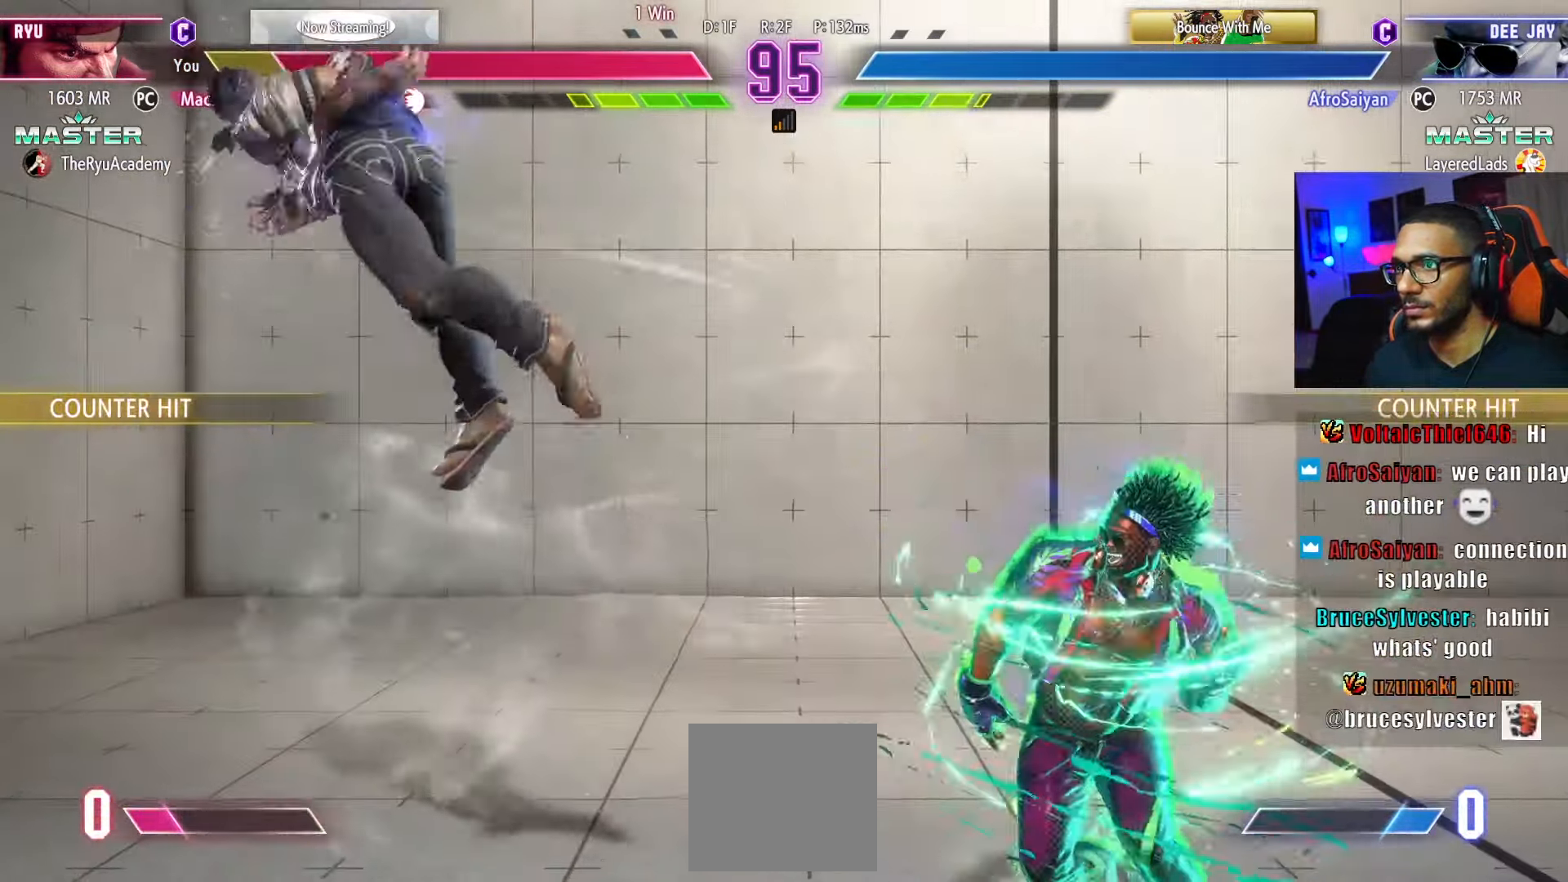
{"buttons": ["DPAD_LEFT"], "left_stick": "center", "right_stick": "center", "events": [[50, "L1", "down"], [116, "L1", "up"], [216, "L1", "down"], [300, "L1", "up"]]}
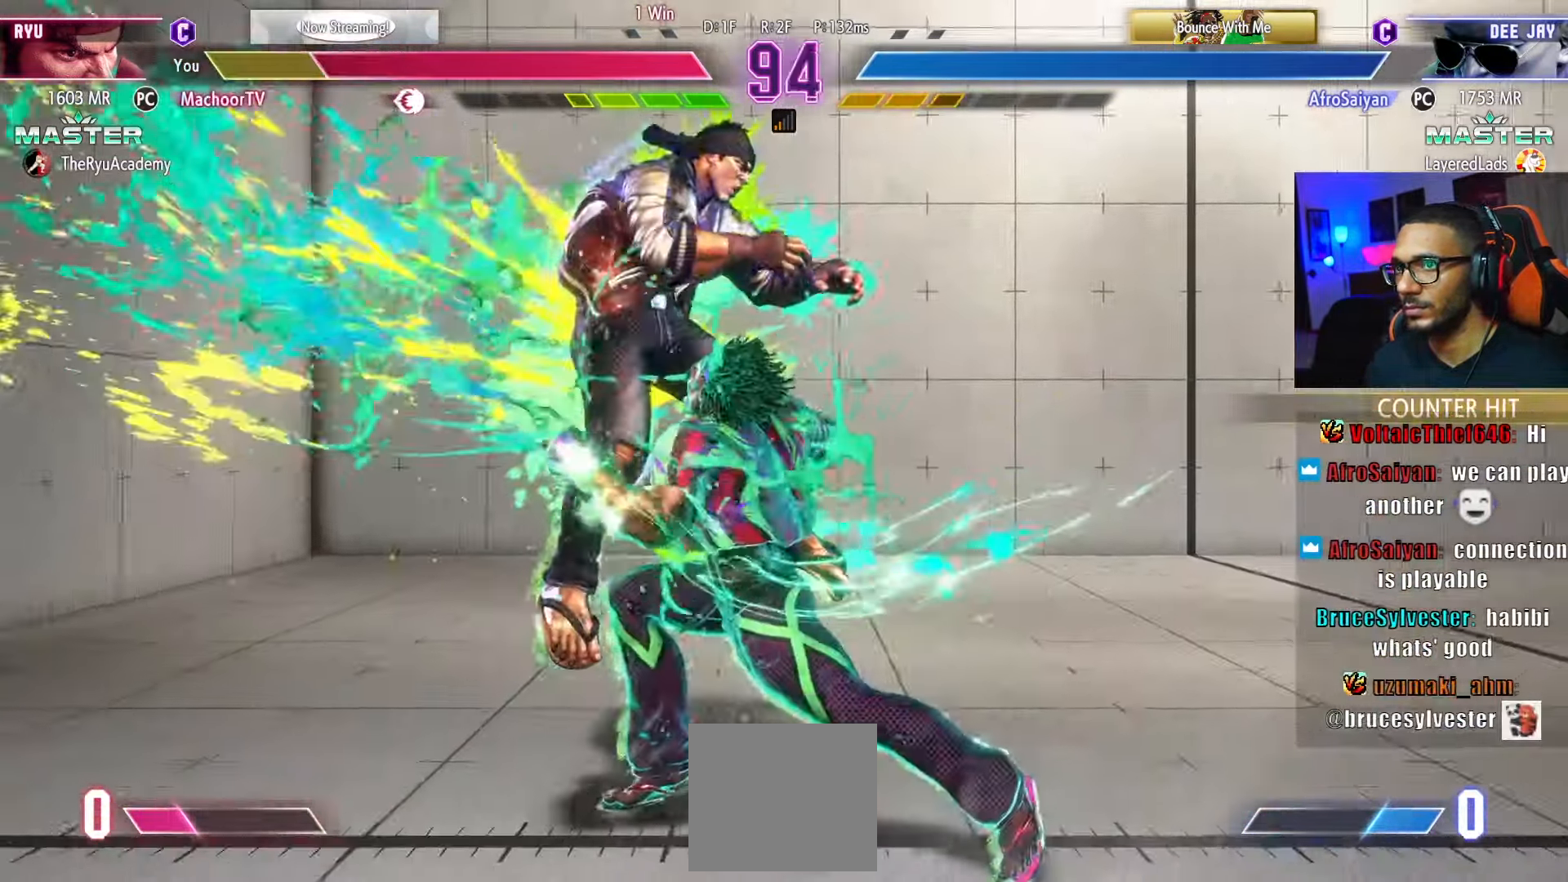
{"buttons": ["DPAD_LEFT"], "left_stick": "center", "right_stick": "center", "events": [[233, "L1", "down"], [283, "L1", "up"], [383, "L1", "down"], [466, "L1", "up"]]}
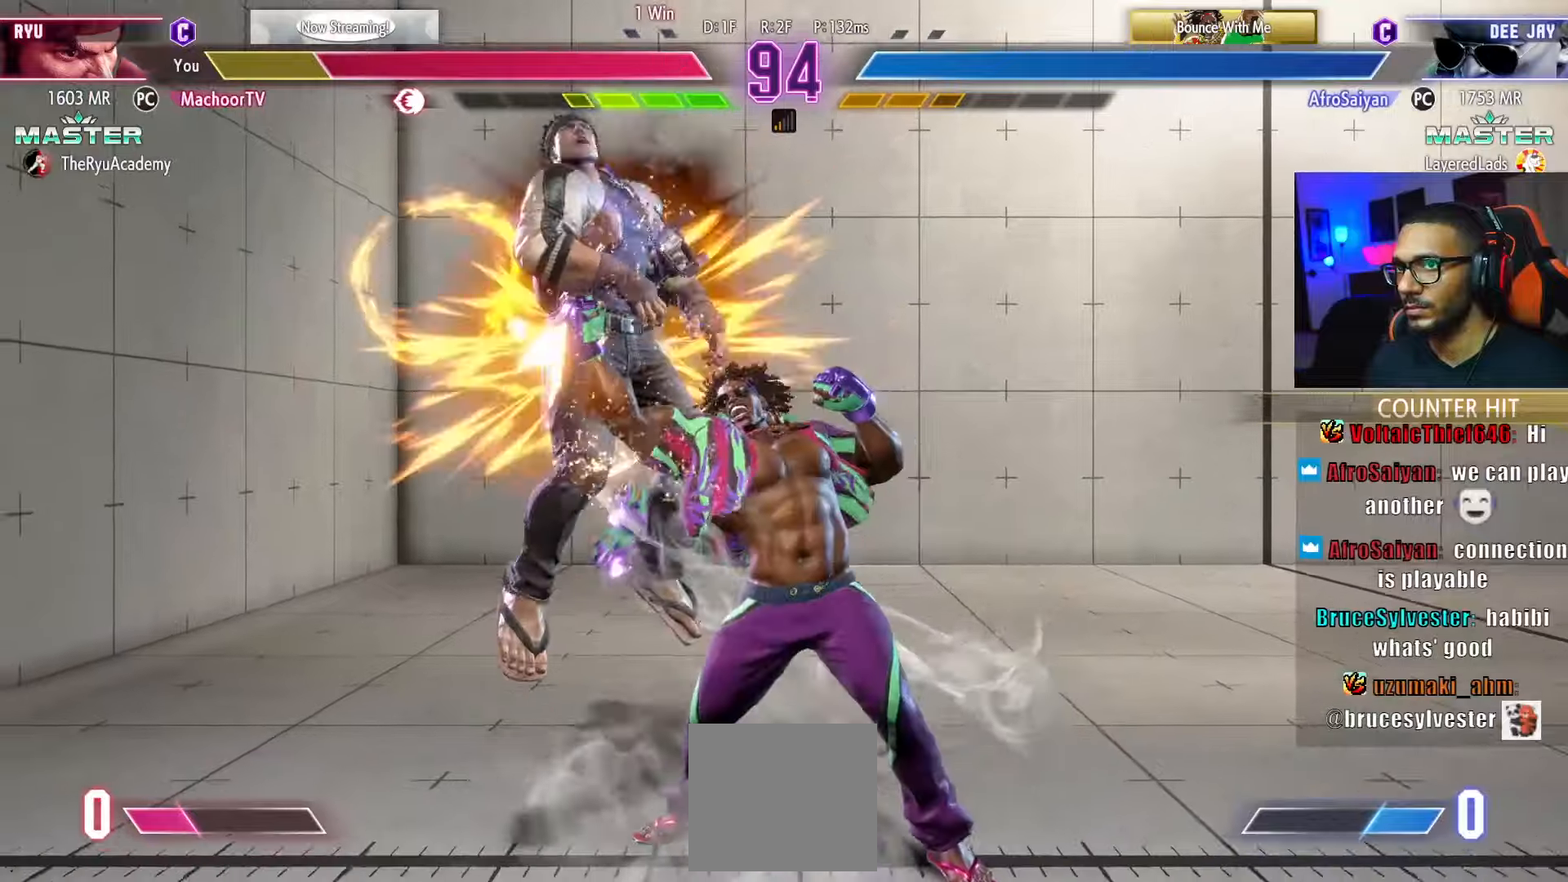
{"buttons": ["L1", "DPAD_DOWN", "DPAD_LEFT"], "left_stick": "center", "right_stick": "center", "events": [[50, "L1", "down"], [133, "L1", "up"], [200, "L1", "down"], [266, "L1", "up"], [333, "L1", "down"], [400, "L1", "up"], [450, "DPAD_DOWN", "down"], [466, "L1", "down"]]}
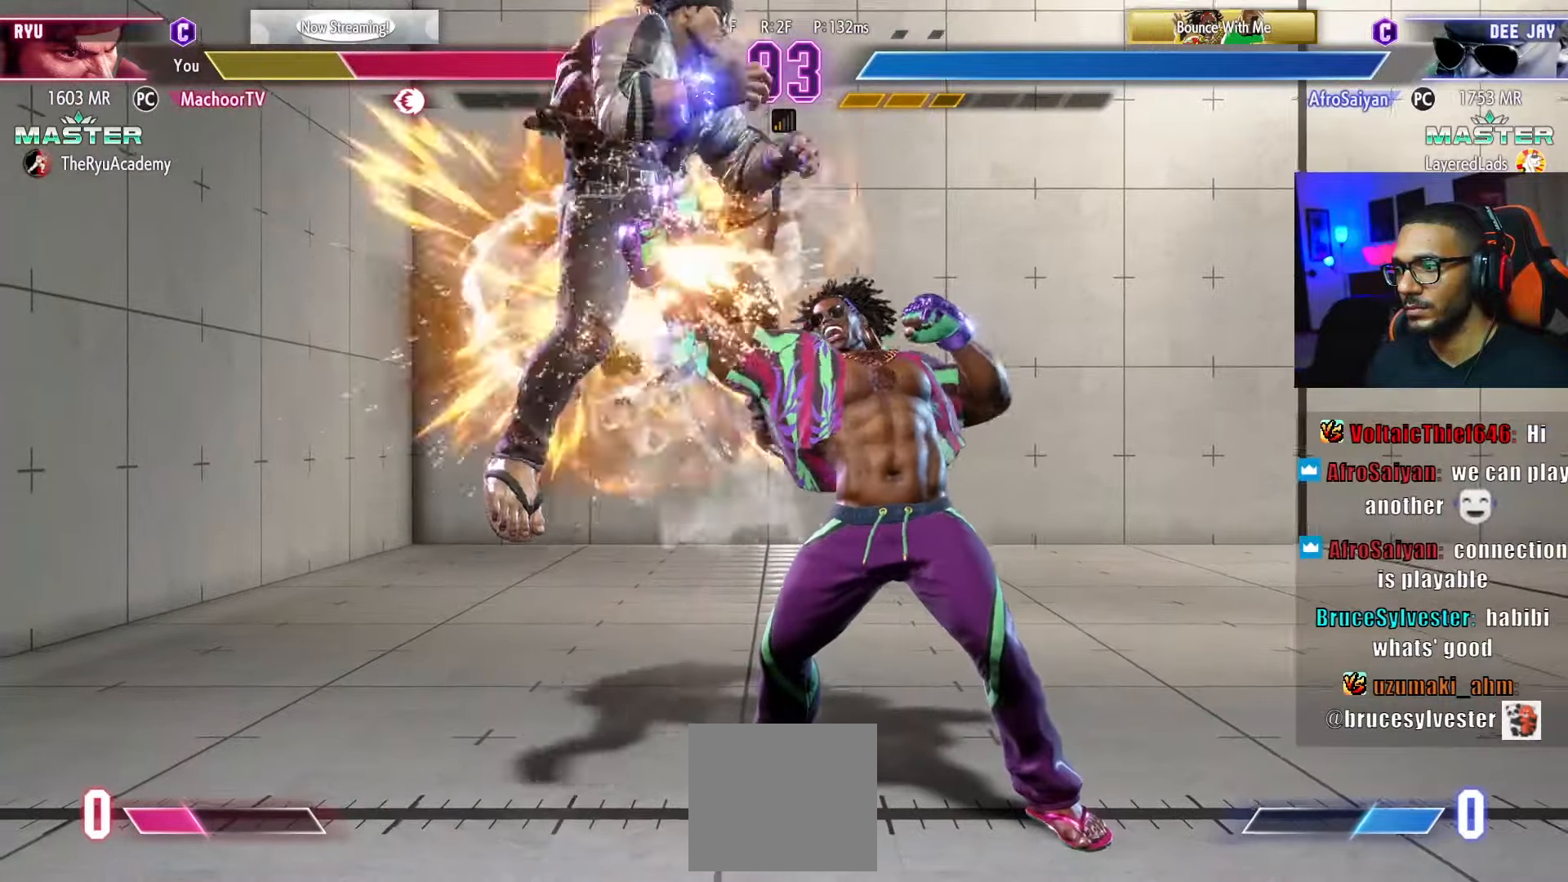
{"buttons": ["L1", "DPAD_DOWN", "DPAD_LEFT"], "left_stick": "center", "right_stick": "center", "events": [[33, "DPAD_DOWN", "up"], [33, "L1", "up"], [66, "DPAD_DOWN", "down"], [83, "L1", "down"], [166, "L1", "up"], [233, "L1", "down"], [300, "L1", "up"], [350, "L1", "down"], [433, "L1", "up"], [483, "L1", "down"]]}
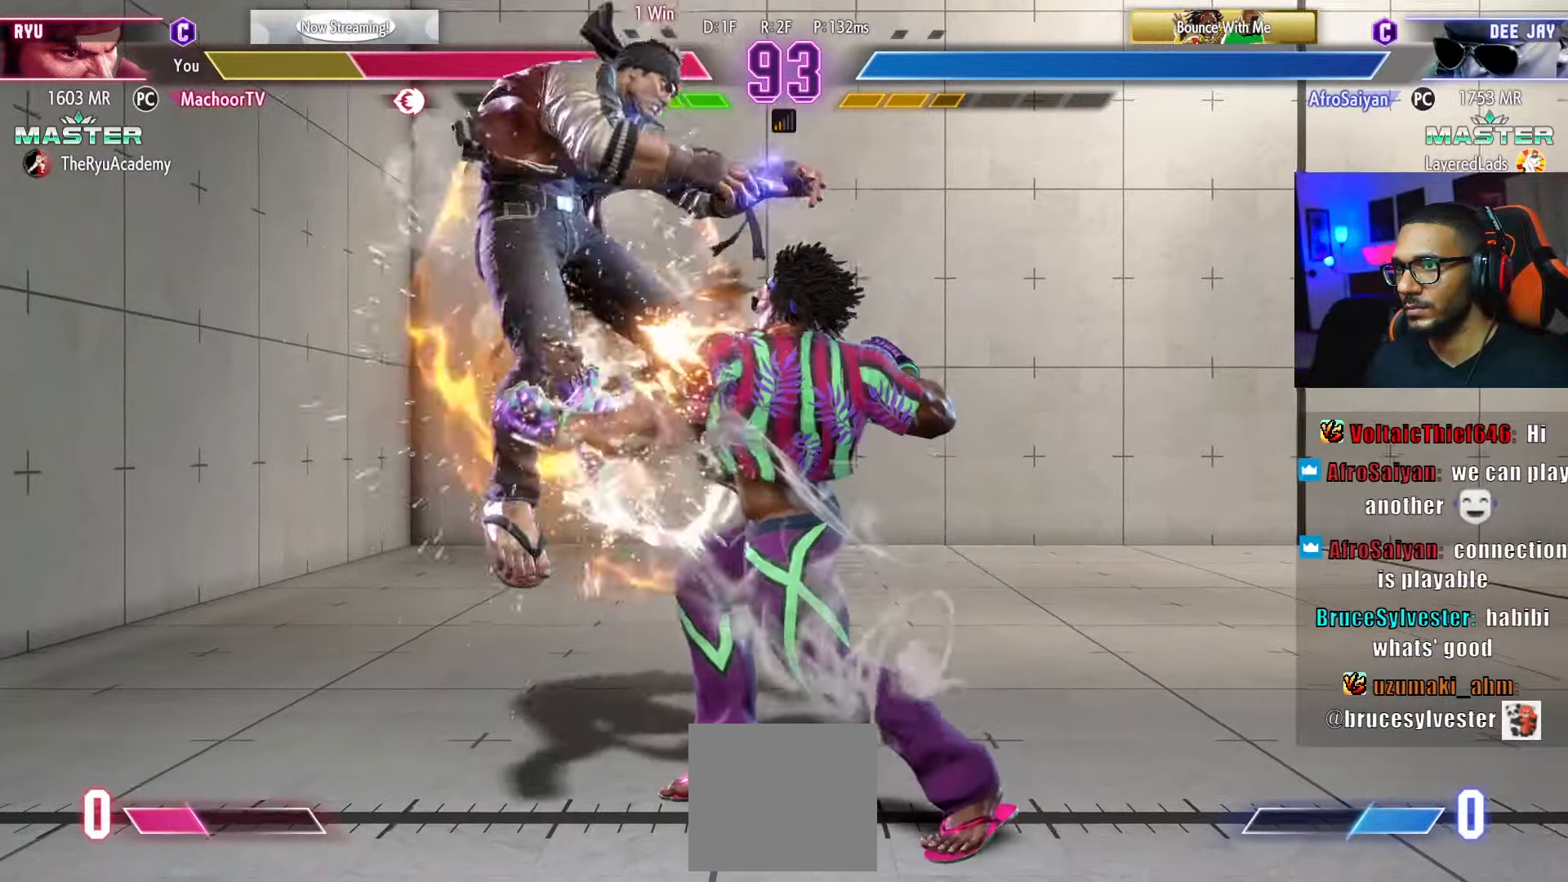
{"buttons": ["DPAD_DOWN", "DPAD_LEFT"], "left_stick": "center", "right_stick": "center", "events": [[66, "L1", "up"], [116, "L1", "down"], [183, "L1", "up"], [250, "L1", "down"], [300, "L1", "up"]]}
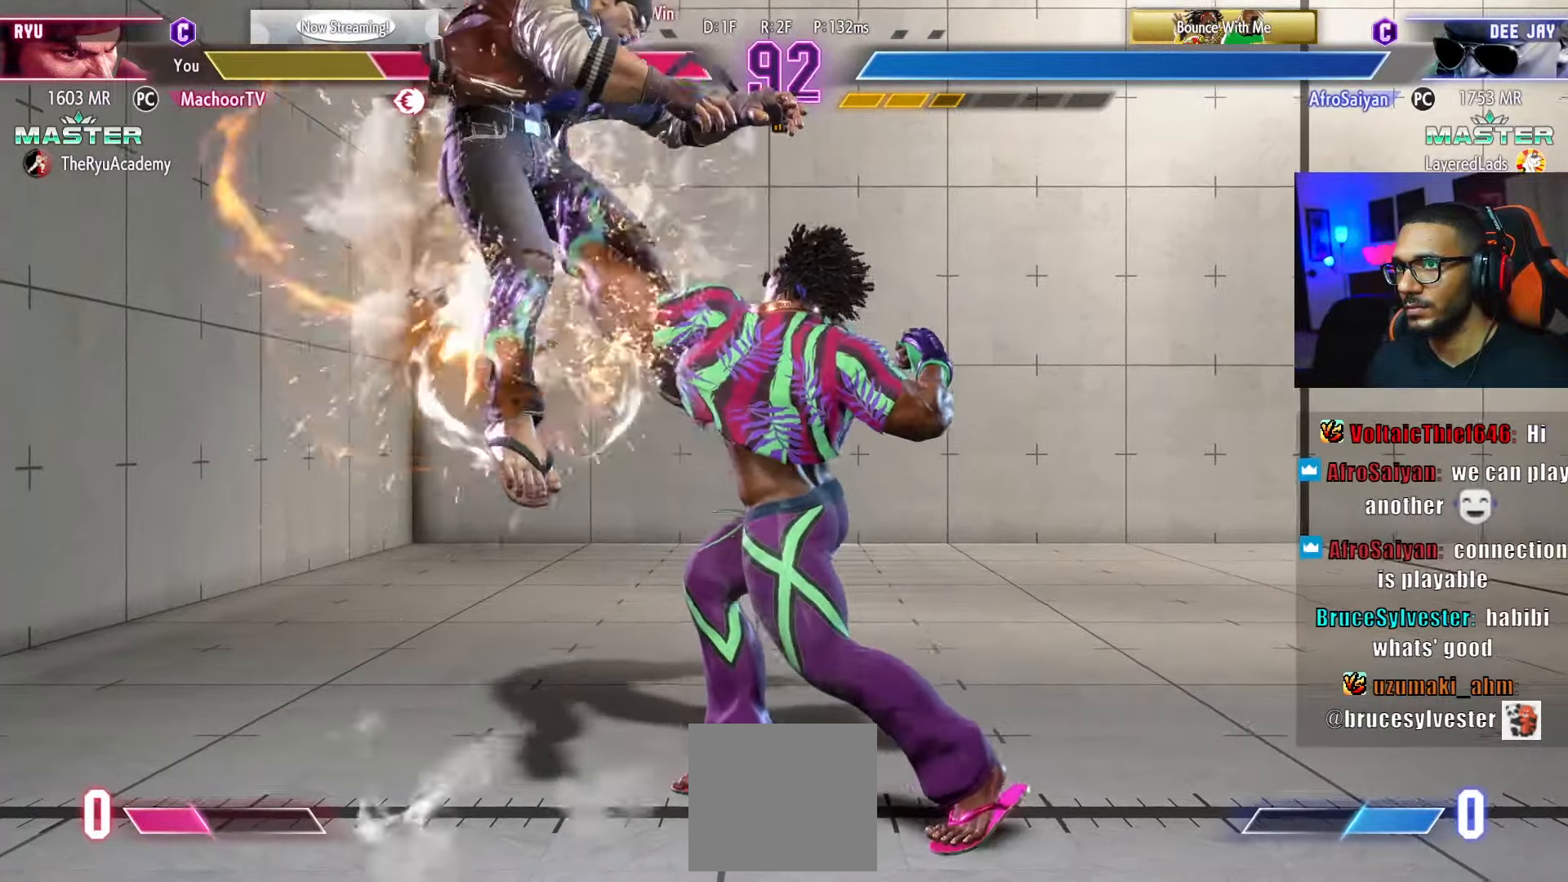
{"buttons": ["L1", "DPAD_DOWN", "DPAD_LEFT"], "left_stick": "center", "right_stick": "center", "events": [[316, "L1", "down"], [400, "L1", "up"], [483, "L1", "down"]]}